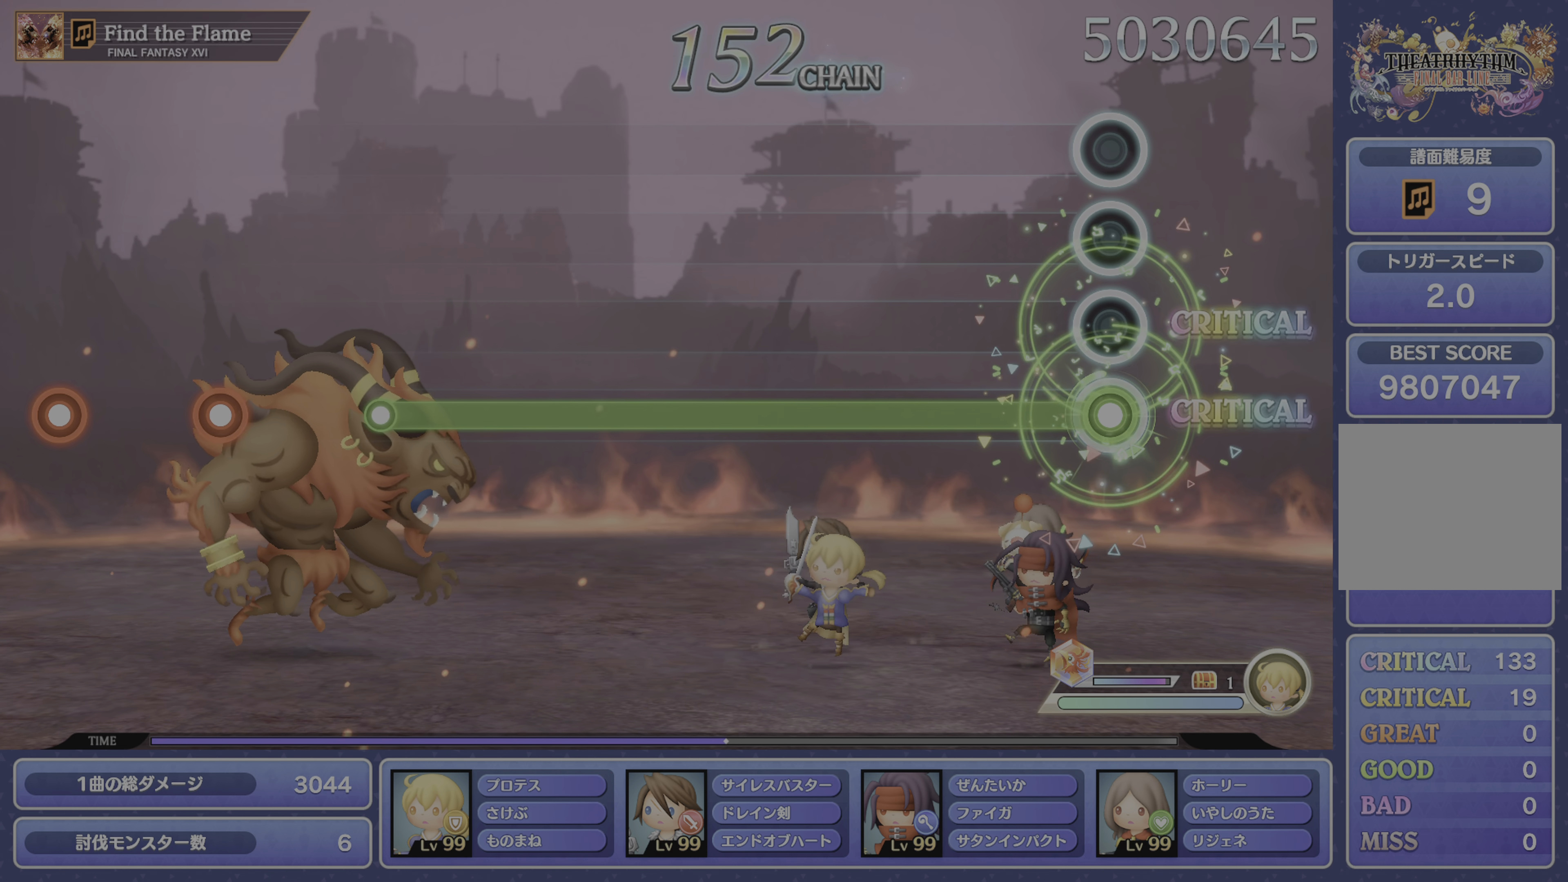
Gameplay with a controller (PlayStation layout); each line is a JSON object with the inputs held at the frame after it. "events" lists button and stick changes between this image and that frame as [ms after this image, input, new state], when the widget could be followed in between. Not read: L3 R3.
{"buttons": ["L1"], "left_stick": "center", "right_stick": "center", "events": []}
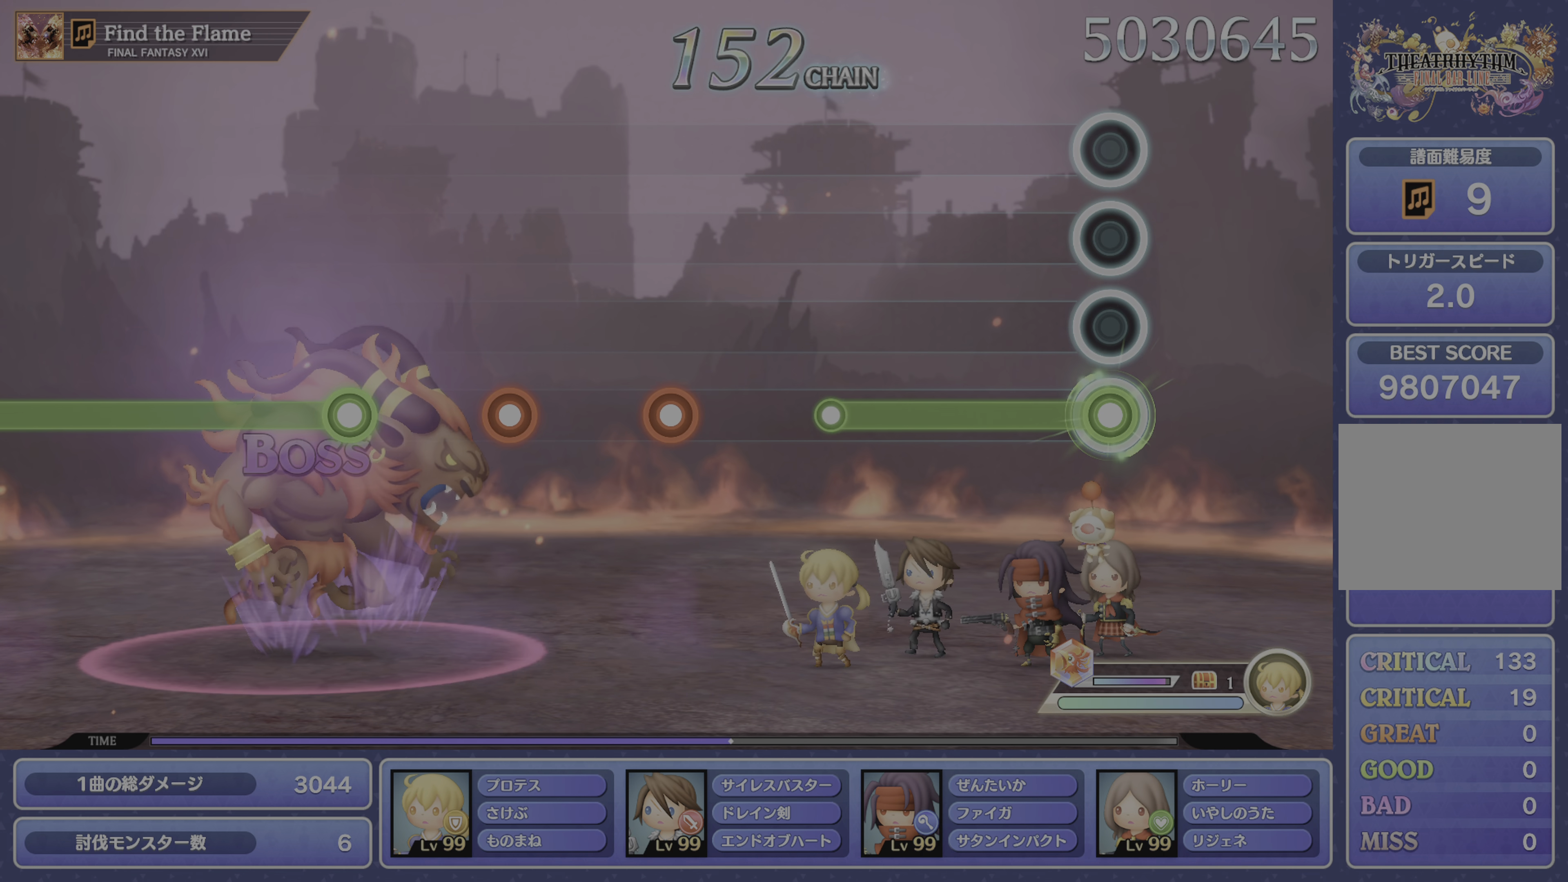
{"buttons": [], "left_stick": "center", "right_stick": "center", "events": [[317, "L1", "up"]]}
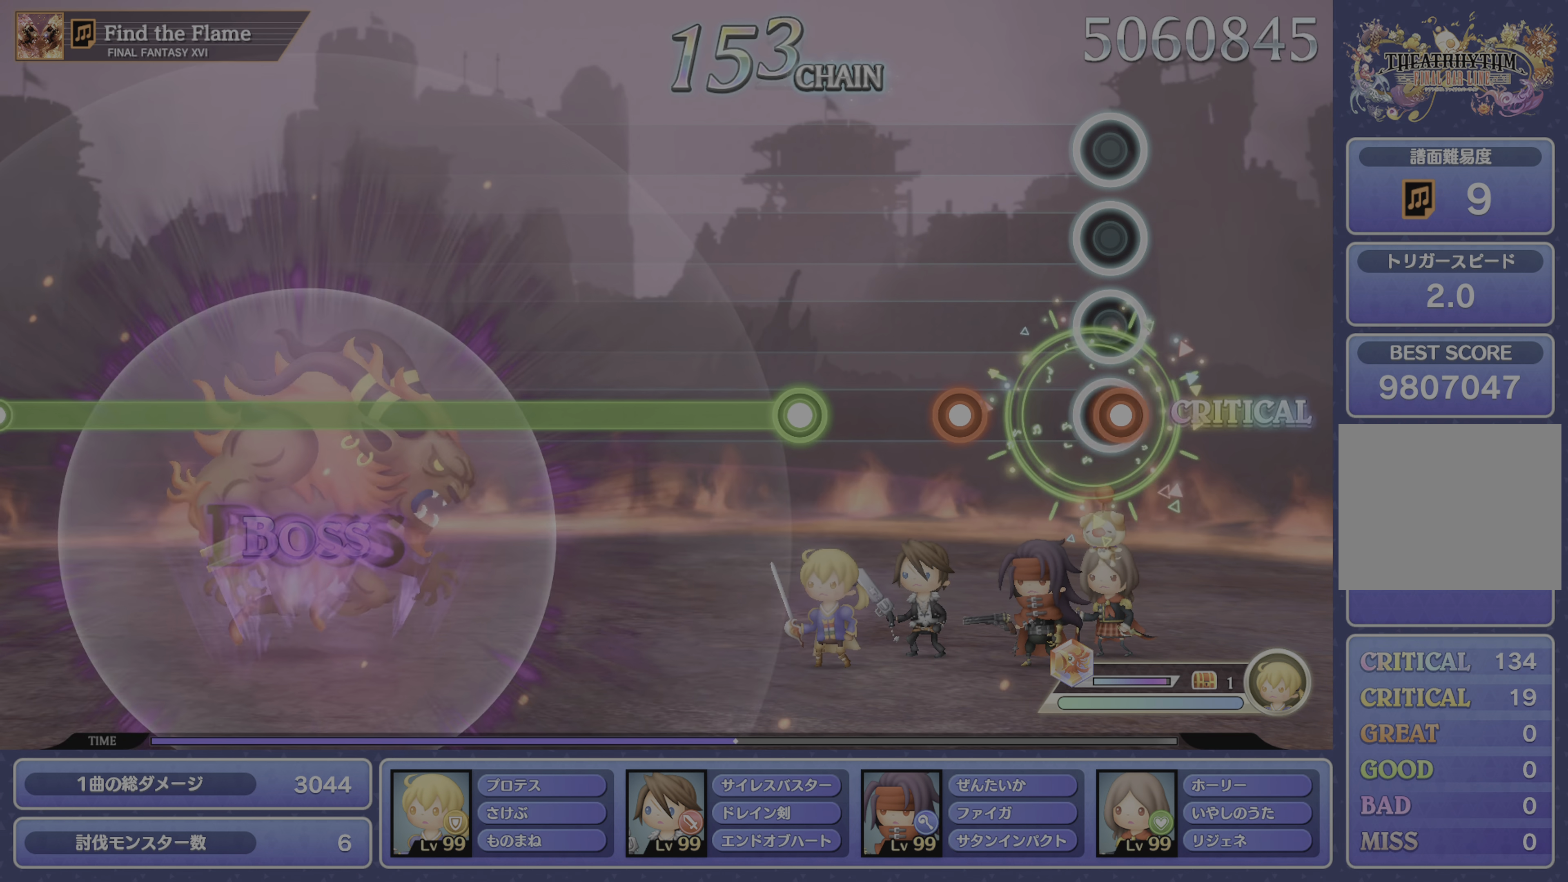
{"buttons": ["R1"], "left_stick": "center", "right_stick": "center", "events": [[16, "CROSS", "down"], [133, "CROSS", "up"], [167, "DPAD_DOWN", "down"], [233, "DPAD_DOWN", "up"], [333, "R1", "down"]]}
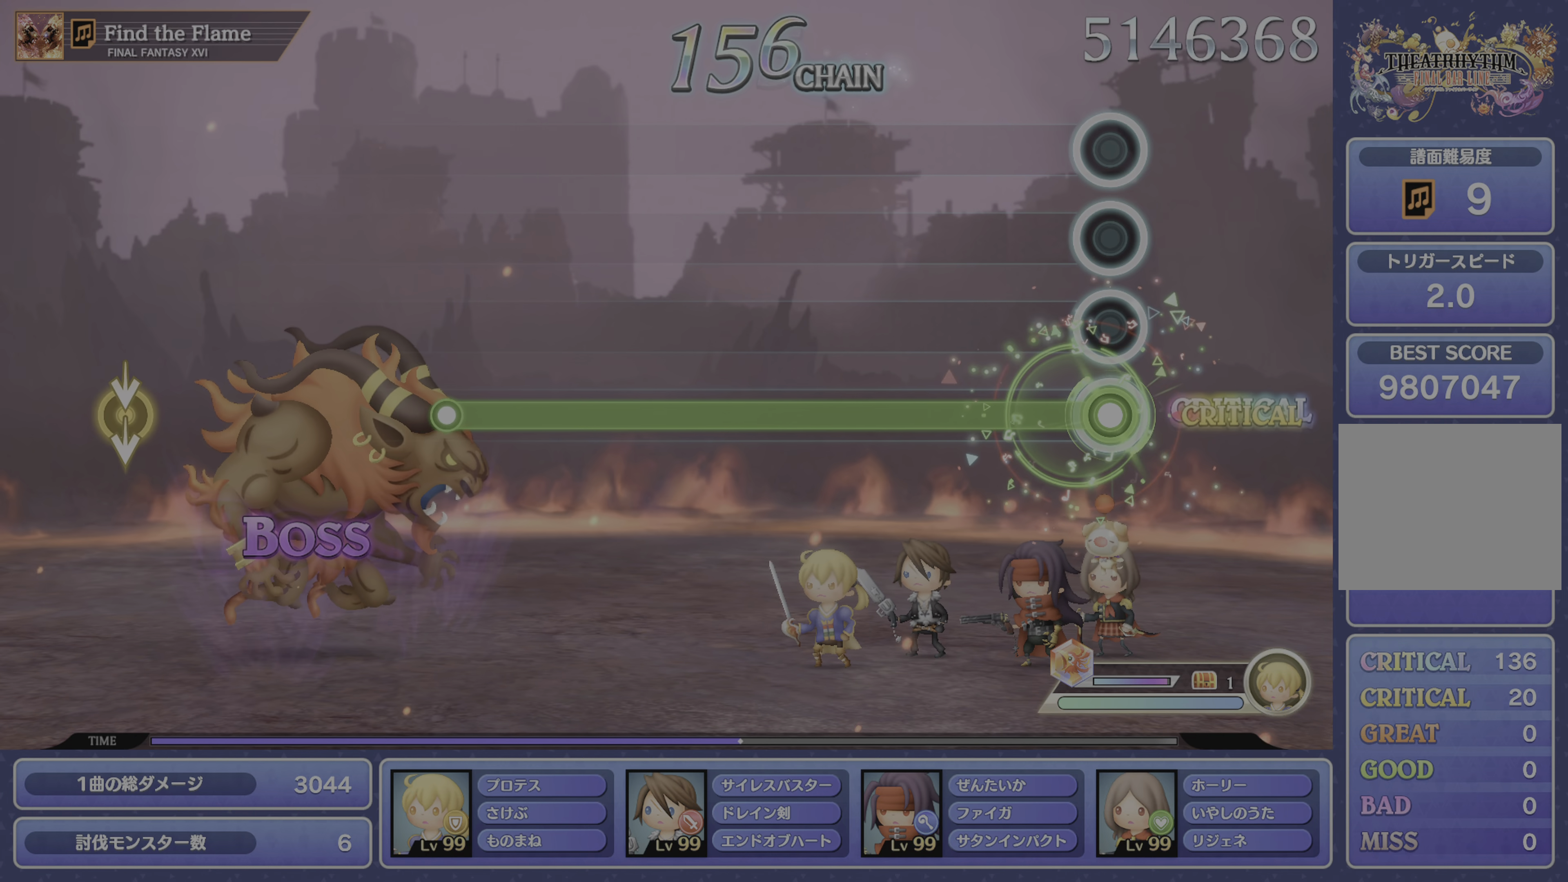
{"buttons": ["R1"], "left_stick": "center", "right_stick": "center", "events": []}
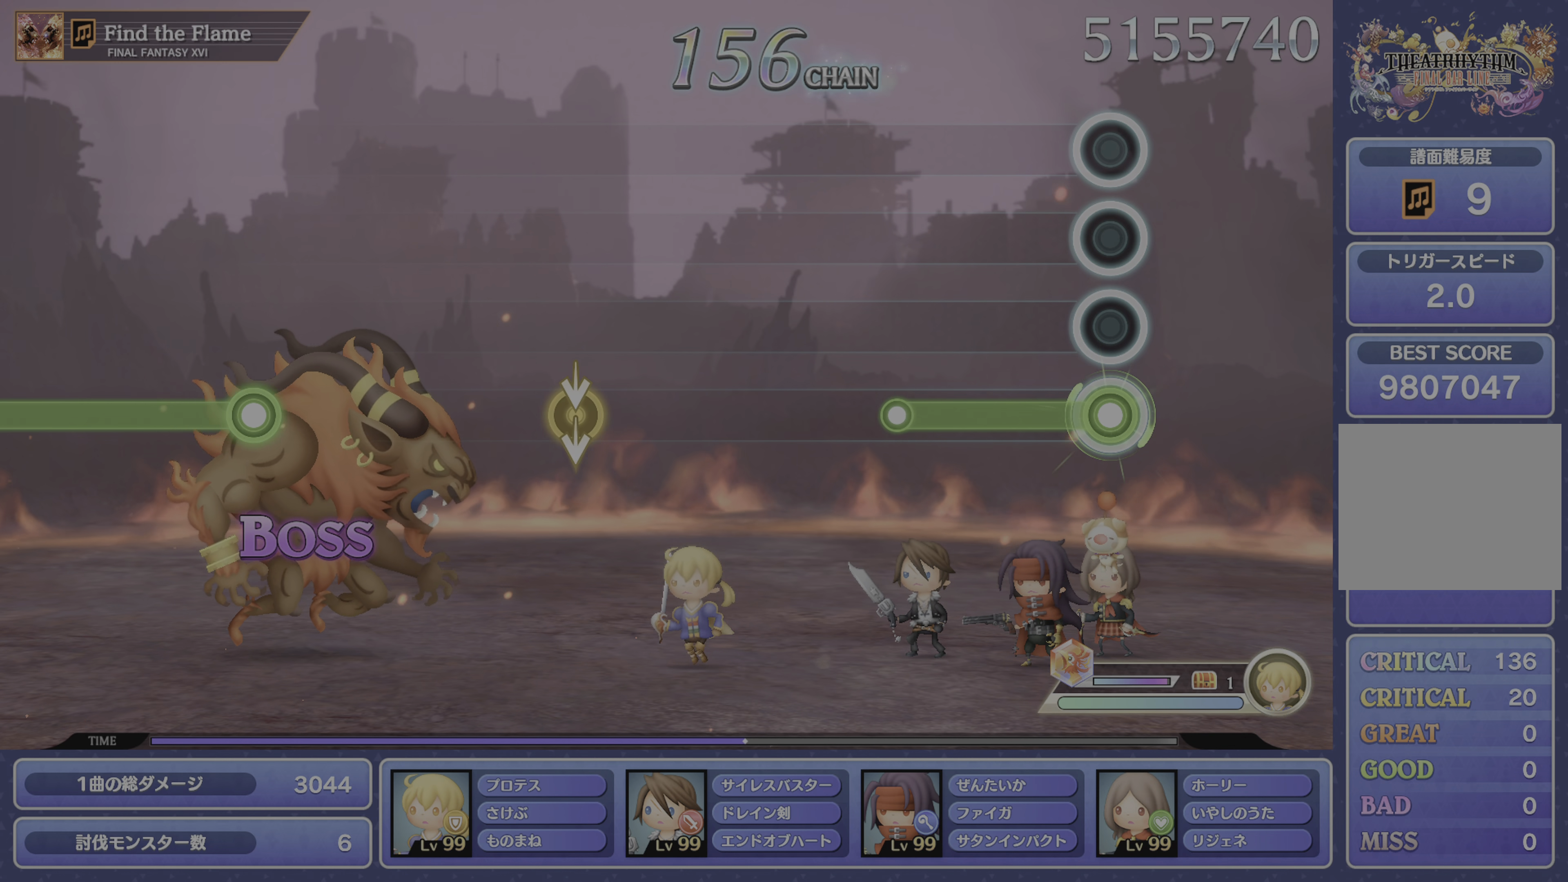
{"buttons": [], "left_stick": "center", "right_stick": "center", "events": [[233, "R1", "up"]]}
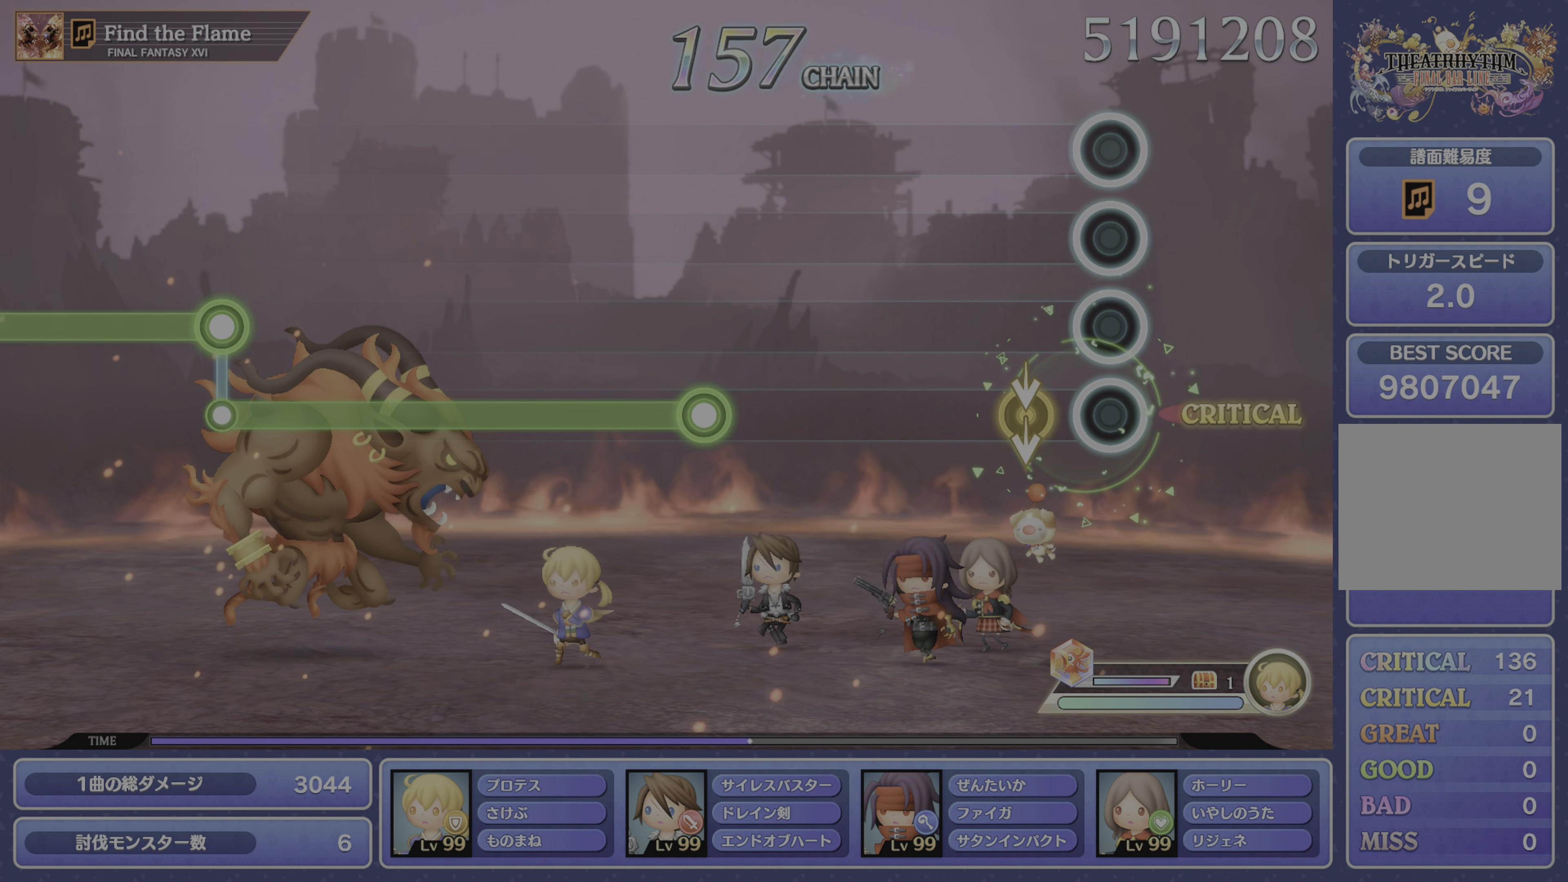
{"buttons": ["R1"], "left_stick": "center", "right_stick": "center", "events": [[467, "R1", "down"]]}
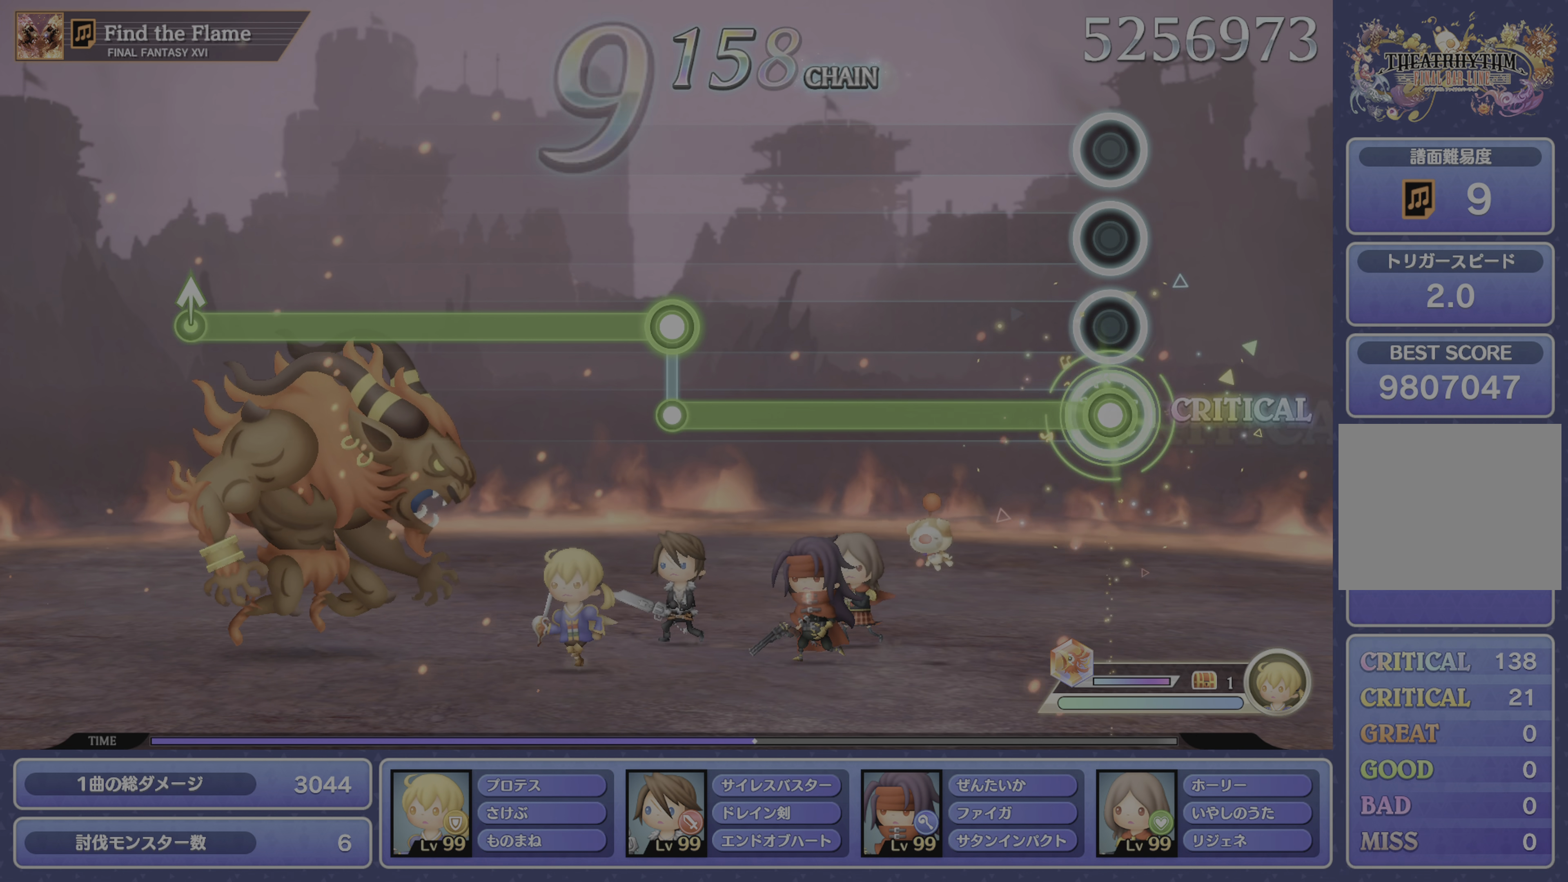
{"buttons": [], "left_stick": "center", "right_stick": "center", "events": [[500, "R1", "up"]]}
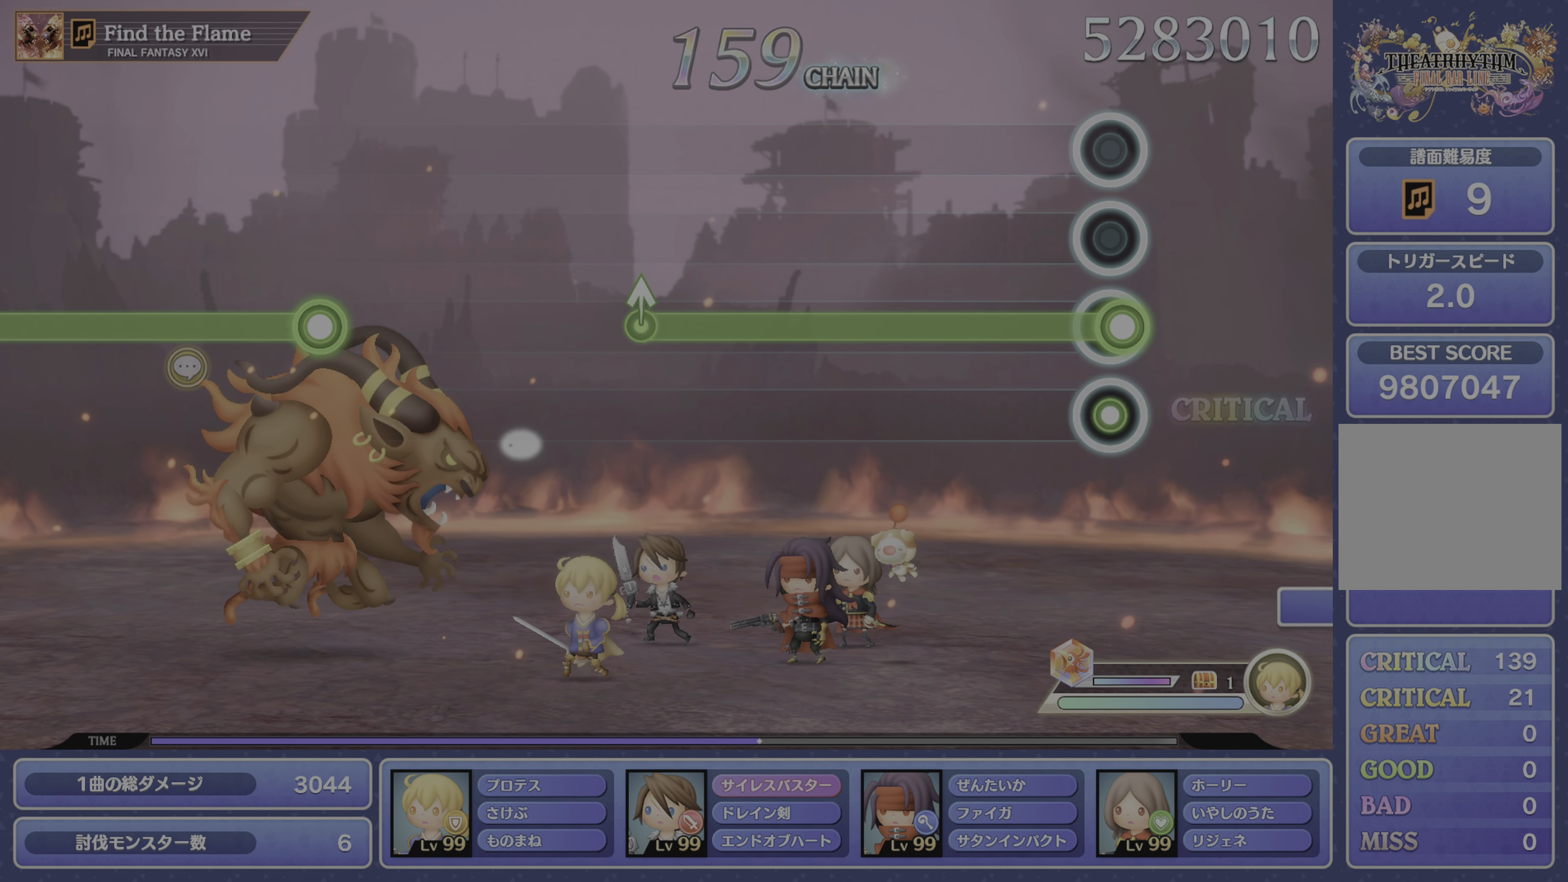
{"buttons": ["L1"], "left_stick": "center", "right_stick": "center", "events": [[17, "L1", "down"]]}
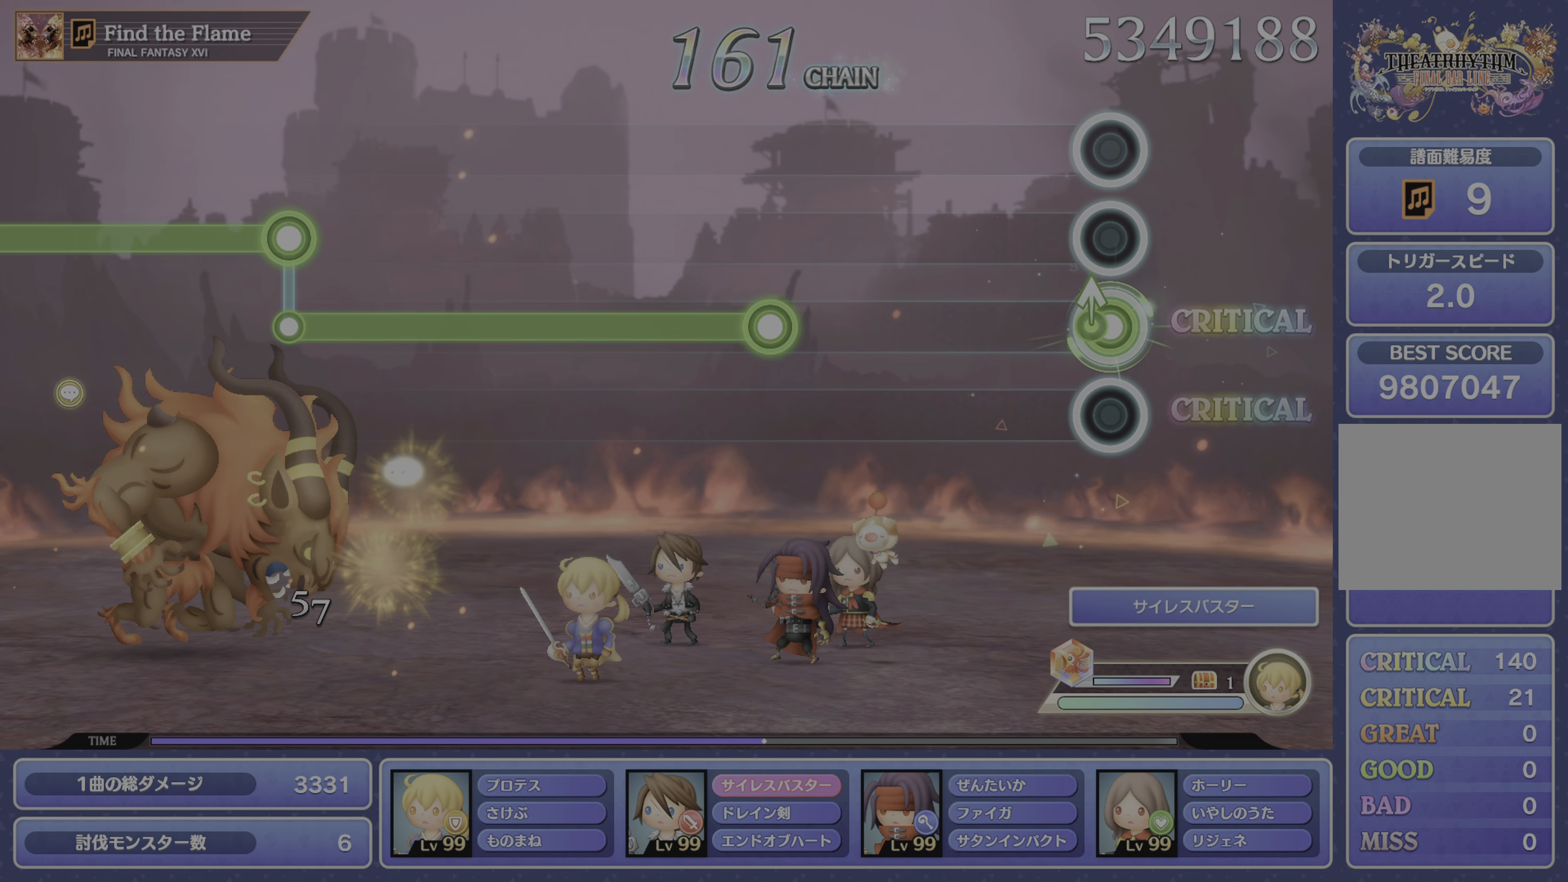
{"buttons": ["R1"], "left_stick": "center", "right_stick": "center", "events": [[33, "right_stick", "up-left"], [67, "L1", "up"], [150, "right_stick", "center"], [400, "R1", "down"]]}
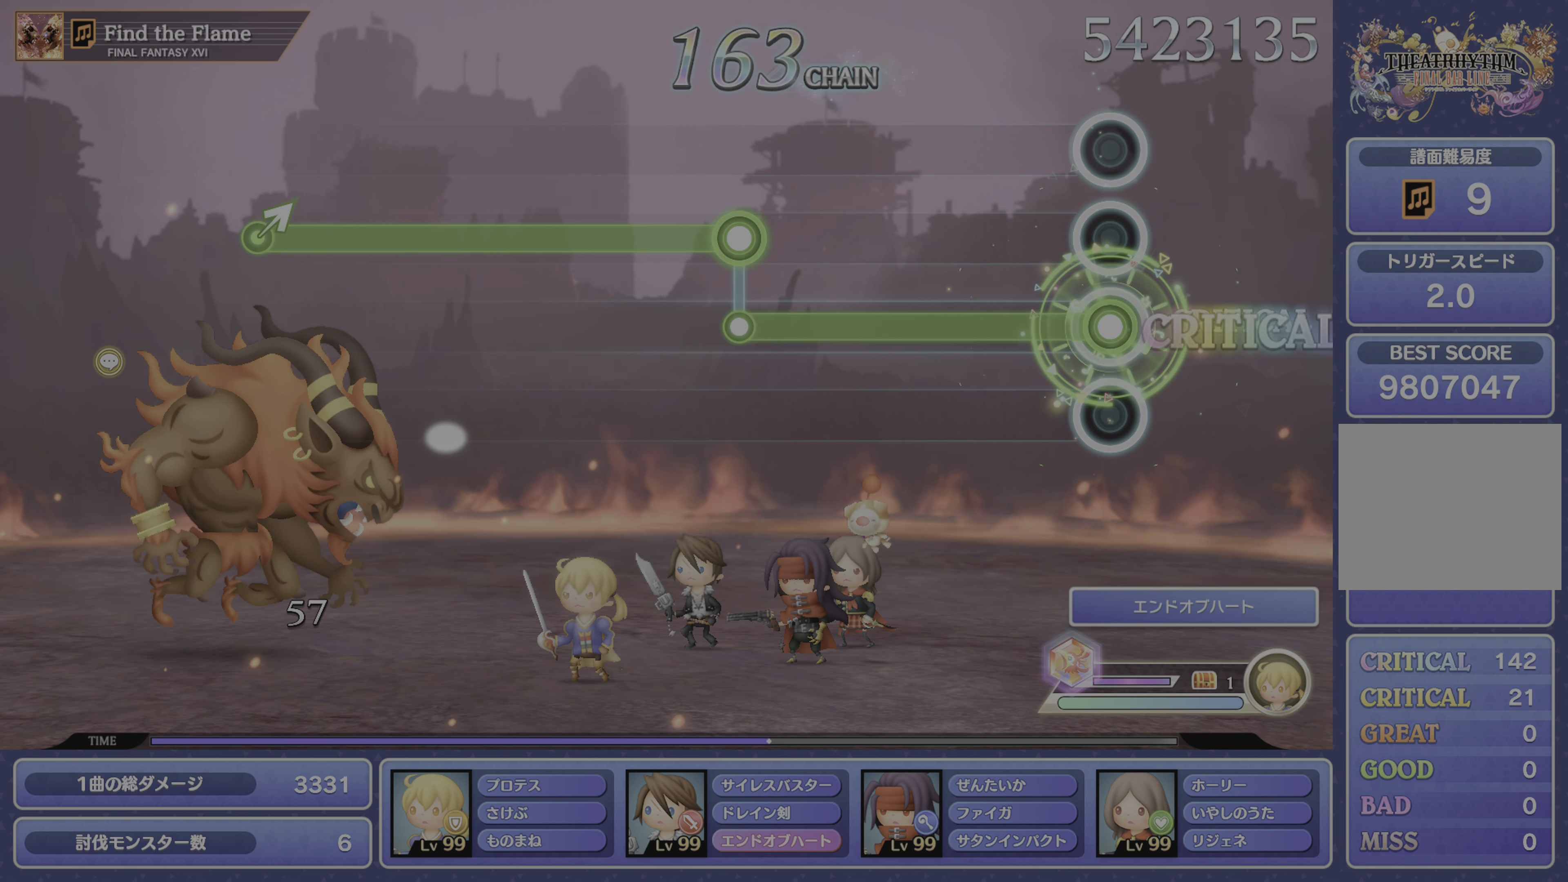
{"buttons": ["L1"], "left_stick": "center", "right_stick": "center", "events": [[400, "R1", "up"], [433, "L1", "down"]]}
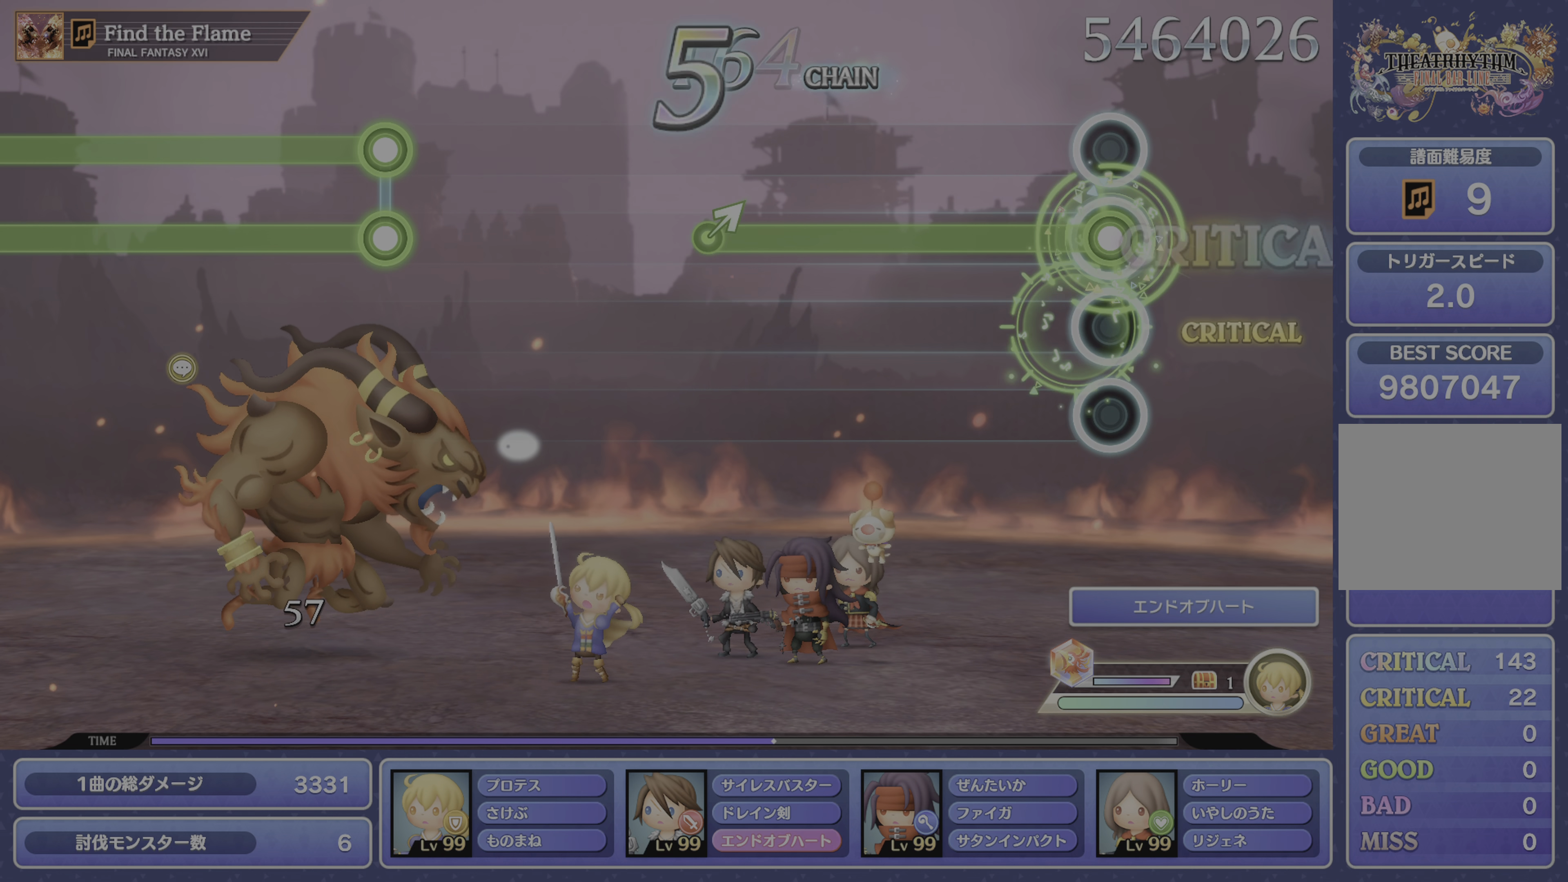
{"buttons": [], "left_stick": "center", "right_stick": "right", "events": [[484, "L1", "up"], [484, "right_stick", "right"]]}
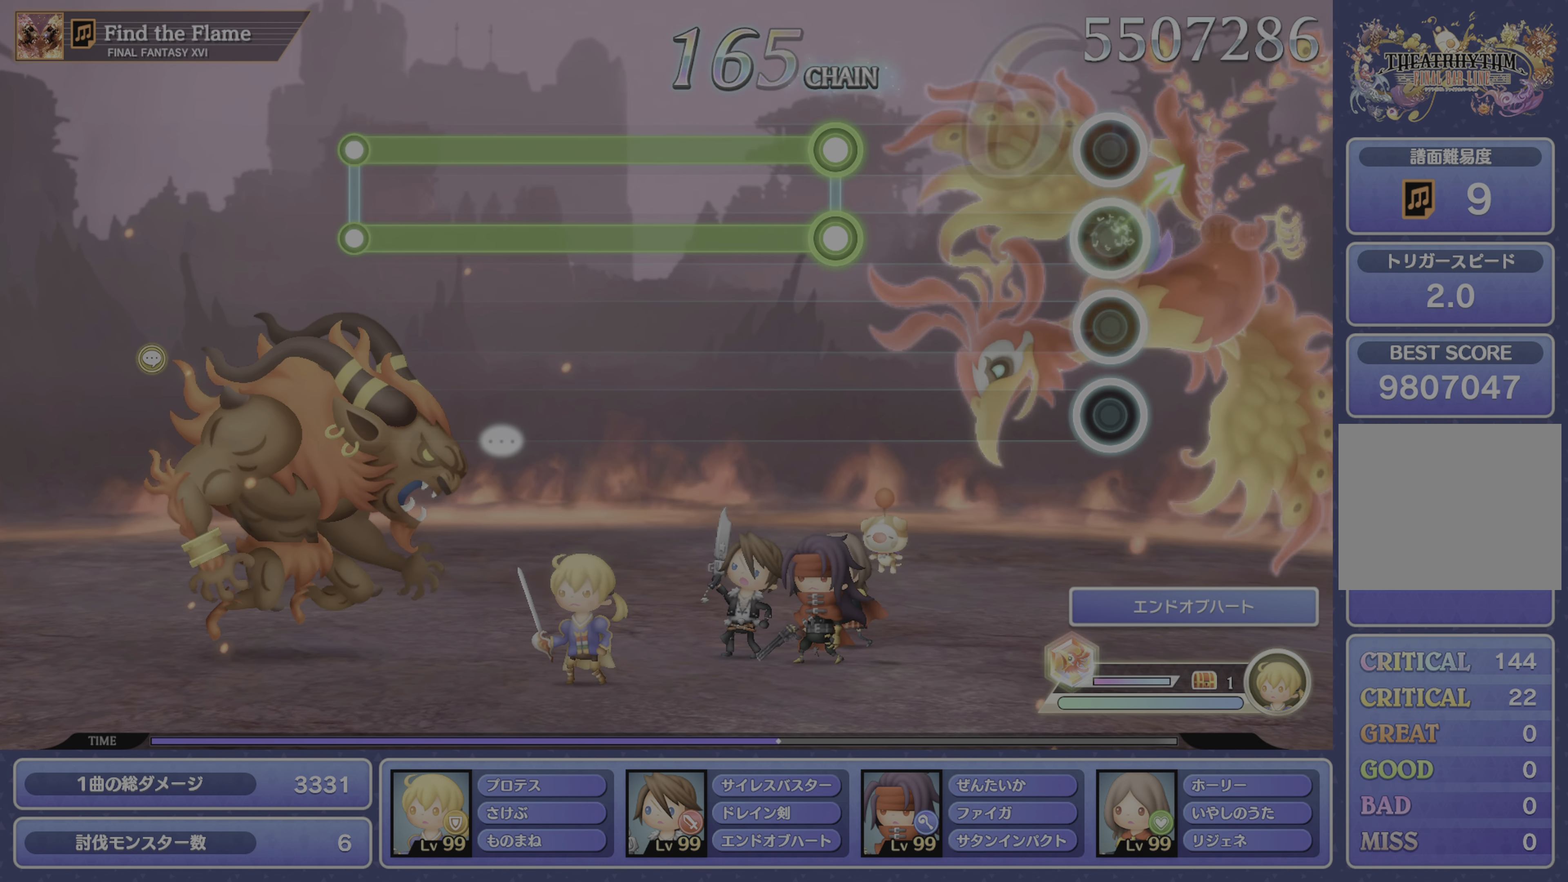
{"buttons": ["L1", "R1"], "left_stick": "center", "right_stick": "center", "events": [[100, "right_stick", "center"], [316, "L1", "down"], [316, "R1", "down"]]}
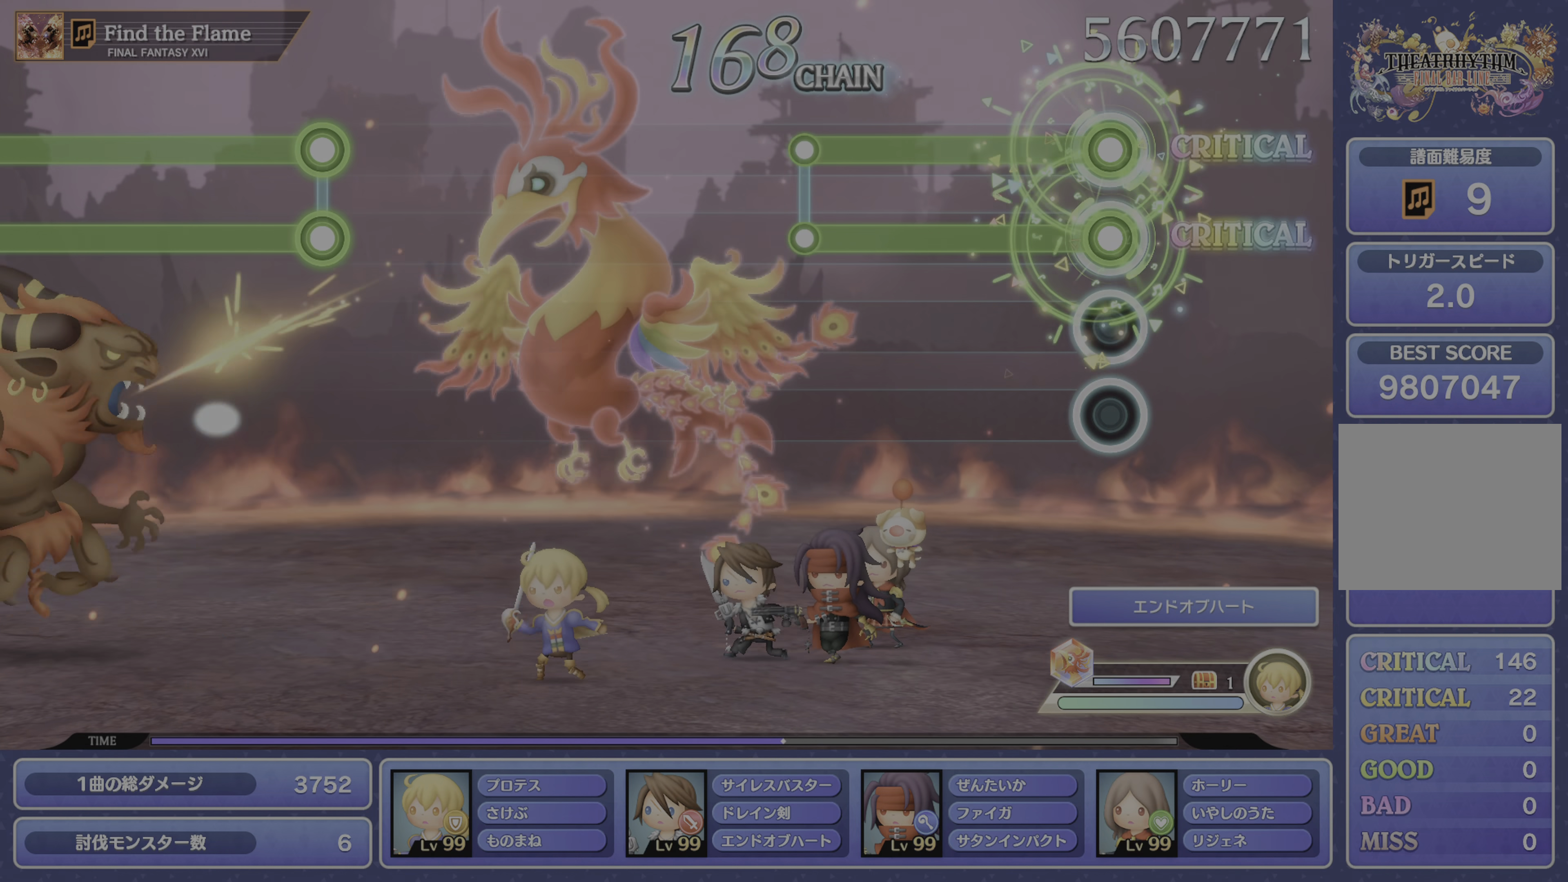
{"buttons": [], "left_stick": "center", "right_stick": "center", "events": [[384, "L1", "up"], [384, "R1", "up"]]}
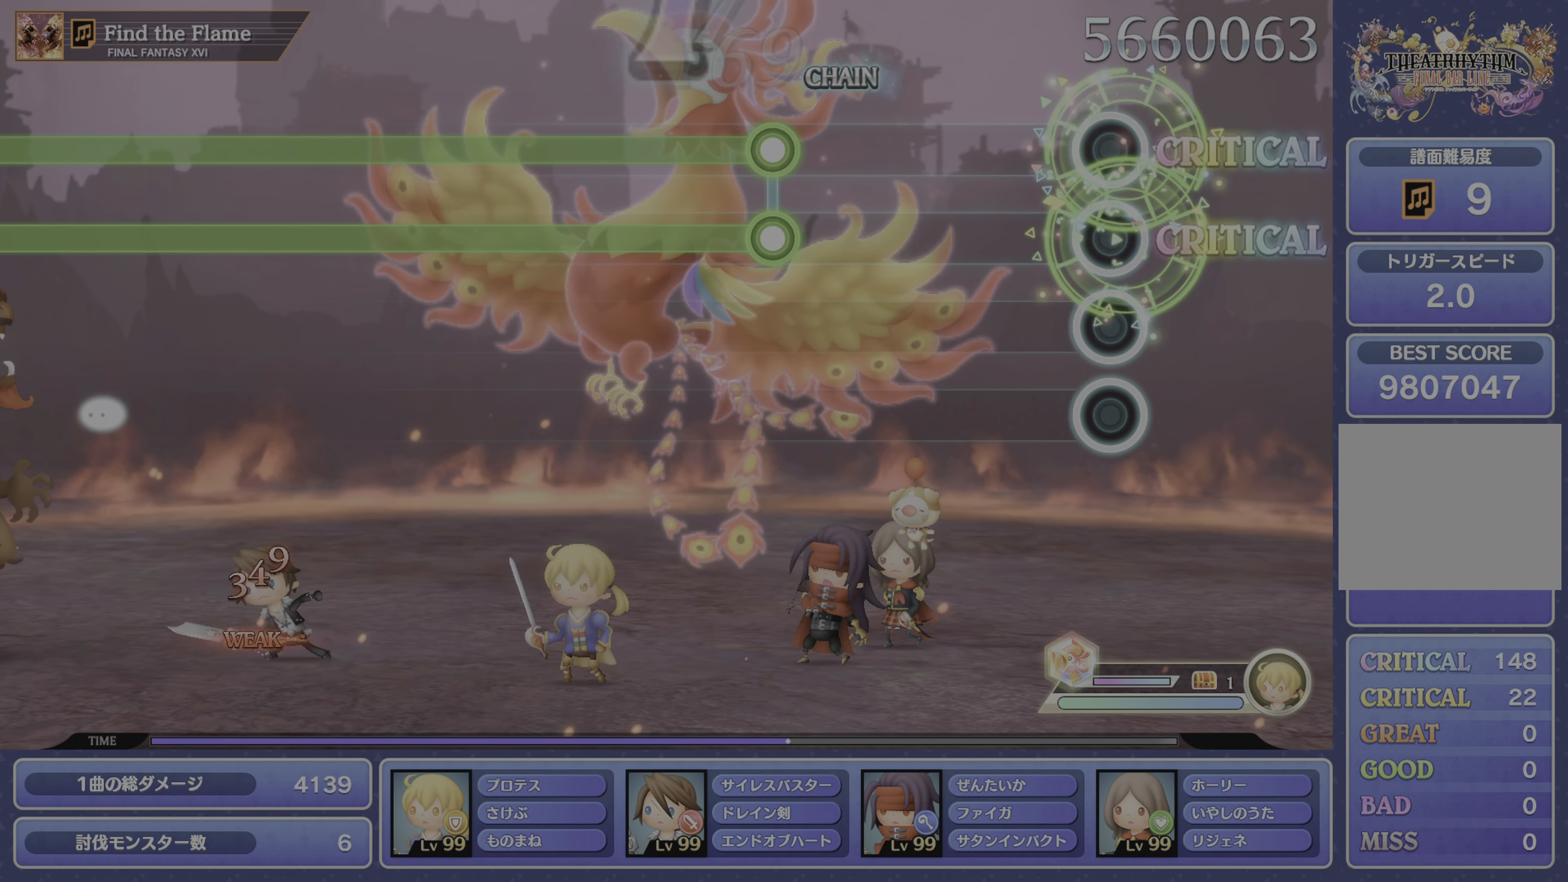
{"buttons": ["L1", "R1"], "left_stick": "center", "right_stick": "center", "events": [[400, "L1", "down"], [400, "R1", "down"]]}
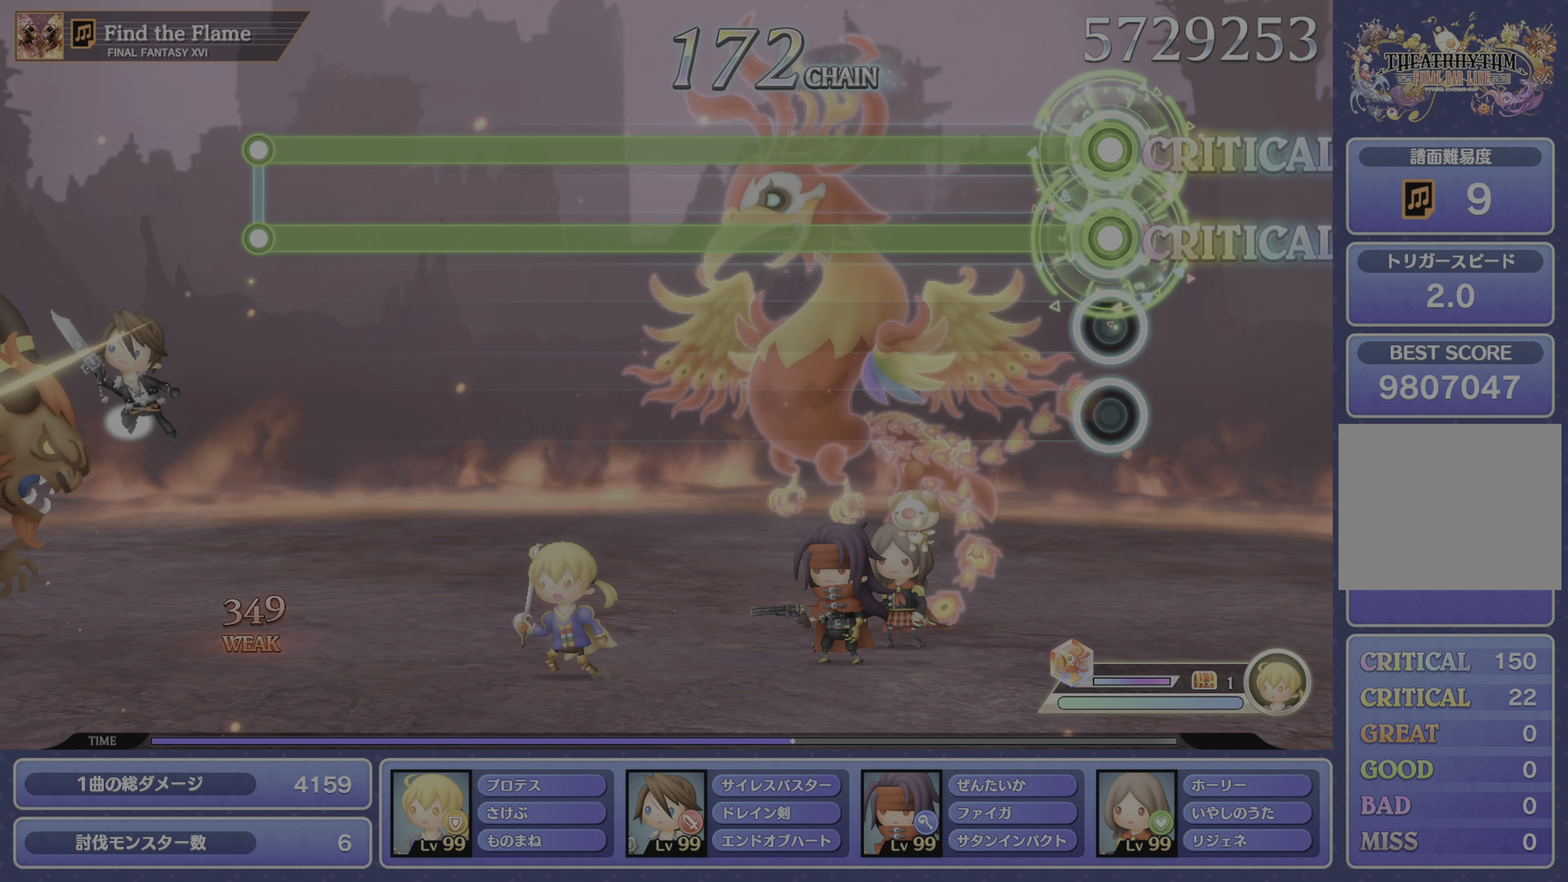
{"buttons": ["L1", "R1"], "left_stick": "center", "right_stick": "center", "events": []}
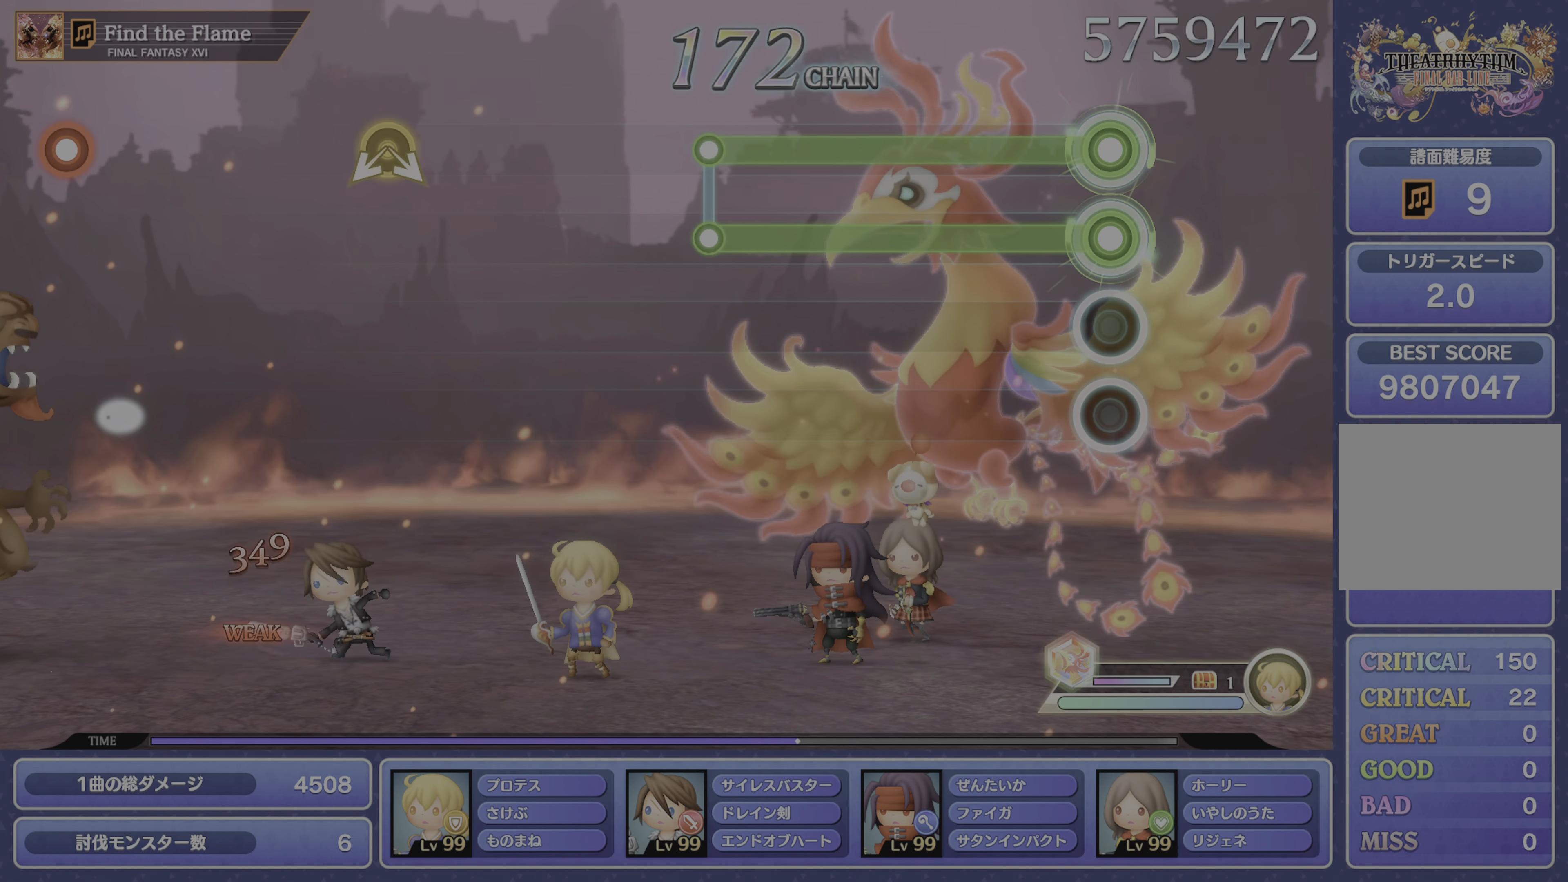
{"buttons": [], "left_stick": "center", "right_stick": "center", "events": [[450, "R1", "up"], [467, "L1", "up"]]}
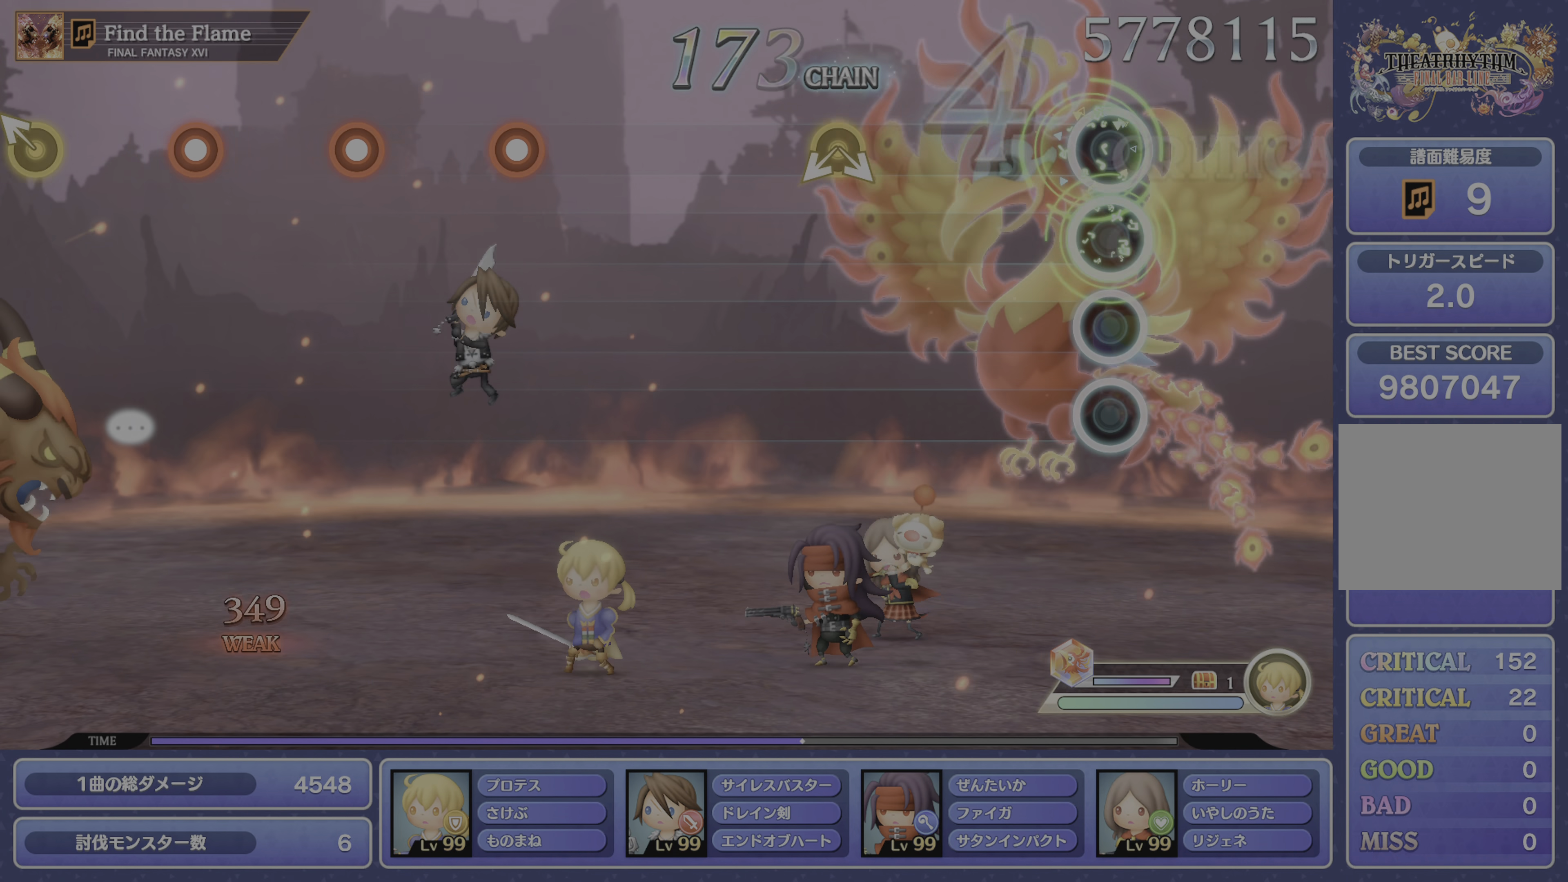
{"buttons": [], "left_stick": "center", "right_stick": "center", "events": []}
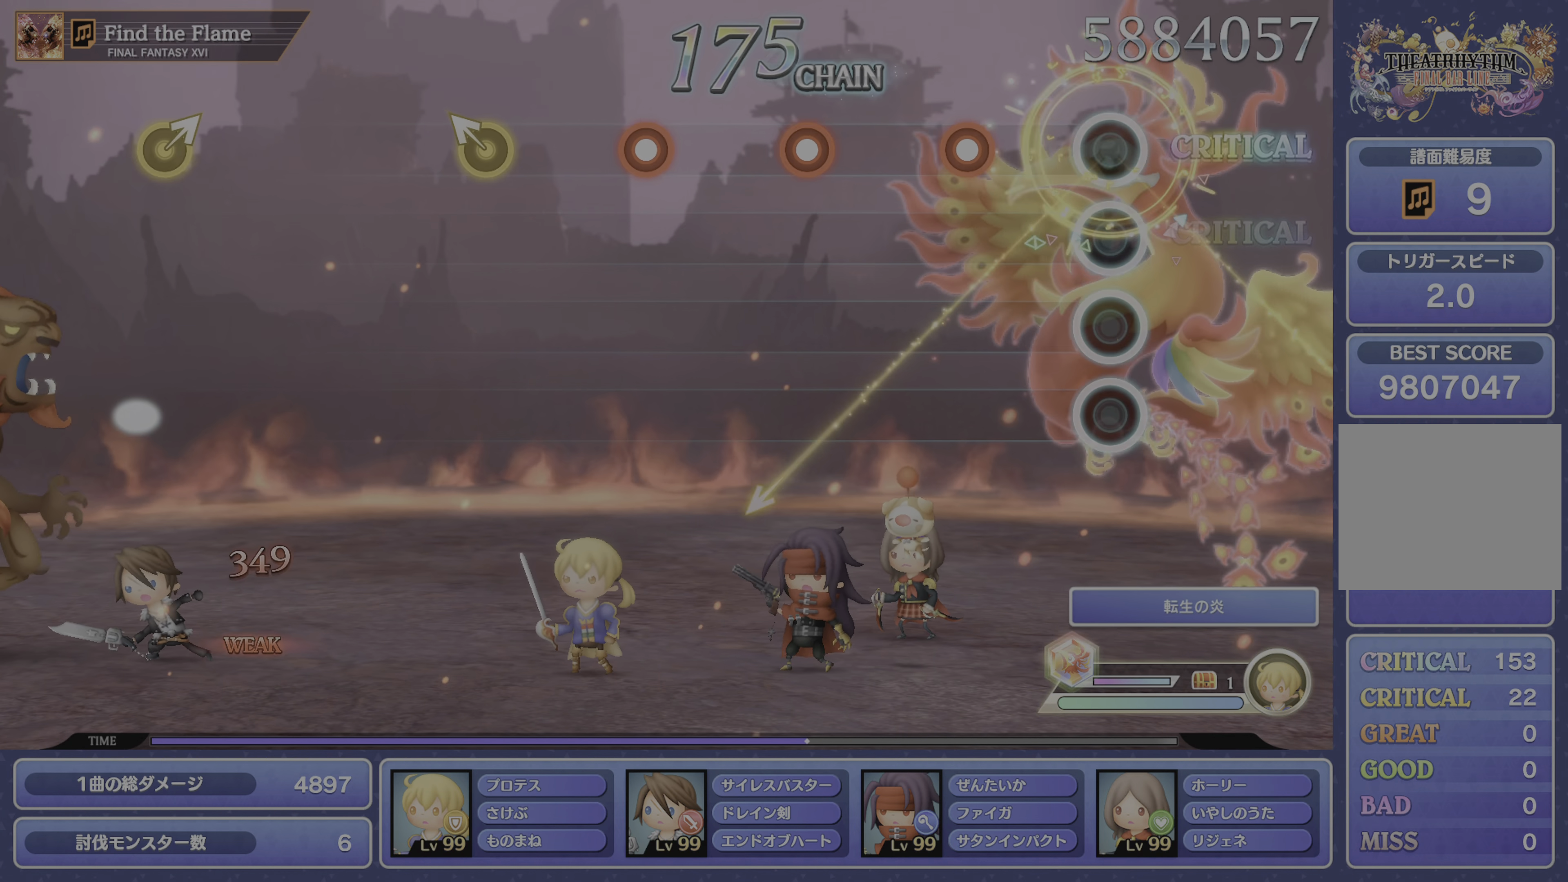
{"buttons": [], "left_stick": "center", "right_stick": "center", "events": [[200, "CROSS", "down"], [333, "CROSS", "up"], [350, "DPAD_DOWN", "down"], [433, "DPAD_DOWN", "up"]]}
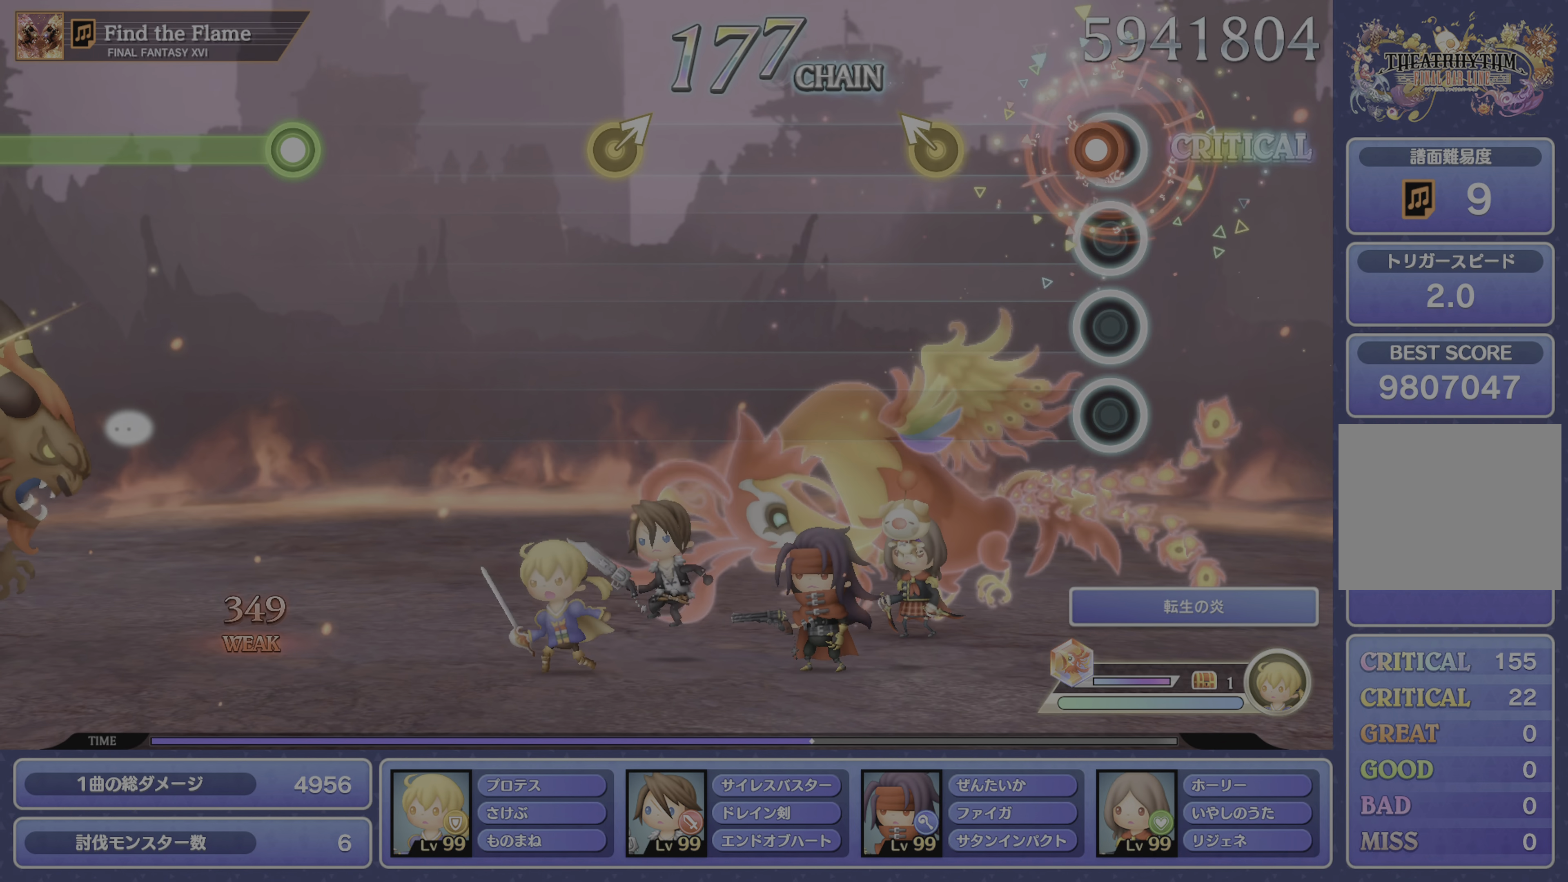
{"buttons": [], "left_stick": "center", "right_stick": "center", "events": [[17, "CROSS", "down"], [150, "CROSS", "up"], [200, "left_stick", "up-left"], [317, "left_stick", "center"]]}
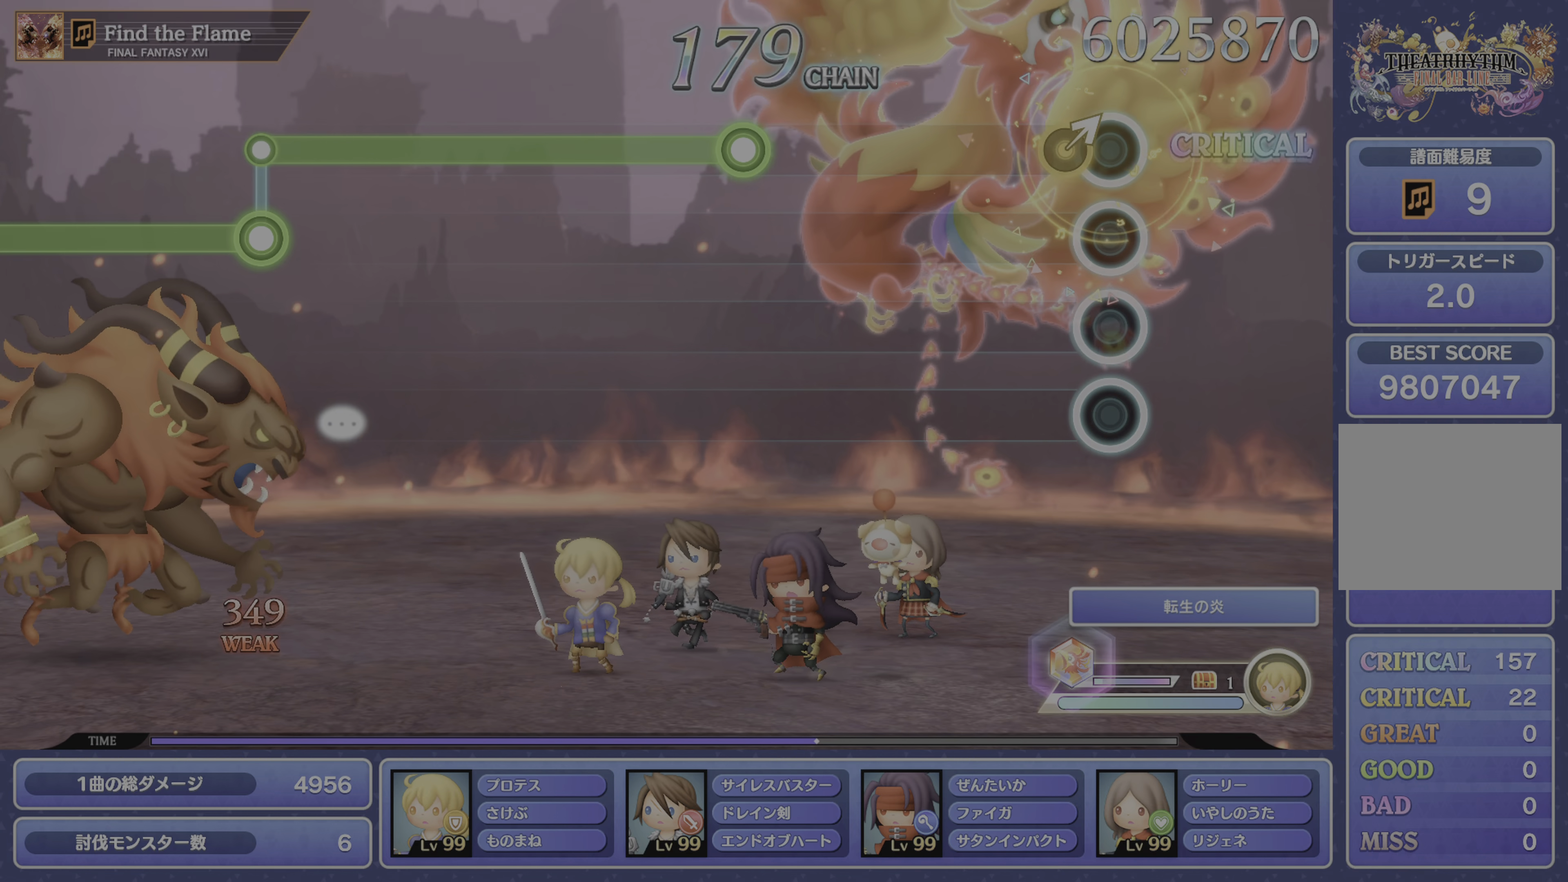
{"buttons": ["R1"], "left_stick": "center", "right_stick": "center", "events": [[67, "right_stick", "up-right"], [183, "right_stick", "center"], [434, "R1", "down"]]}
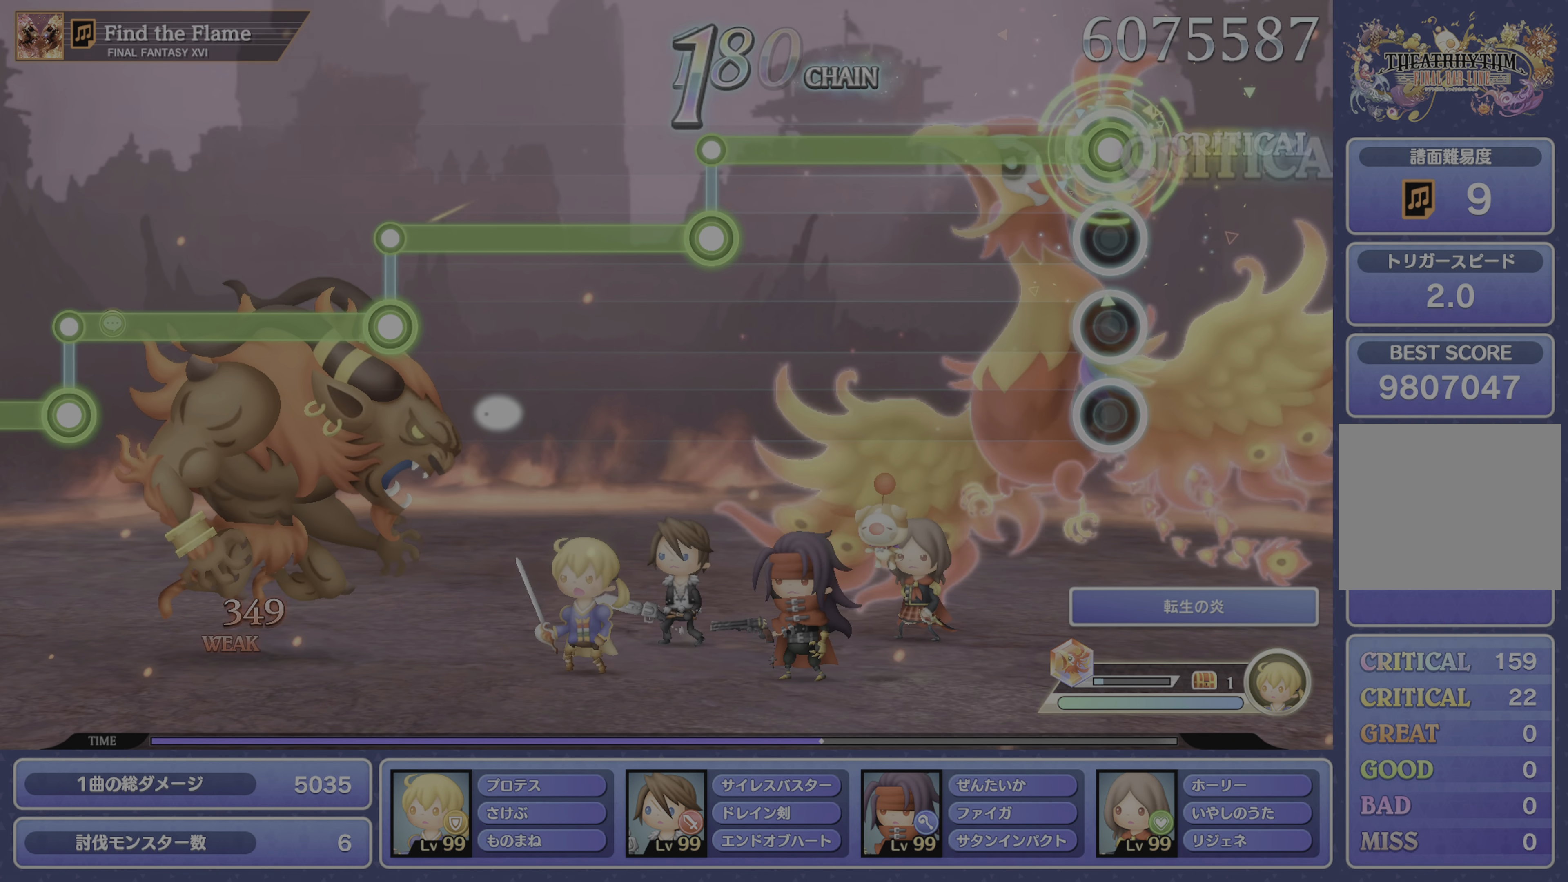
{"buttons": ["L1"], "left_stick": "center", "right_stick": "center", "events": [[467, "R1", "up"], [484, "L1", "down"]]}
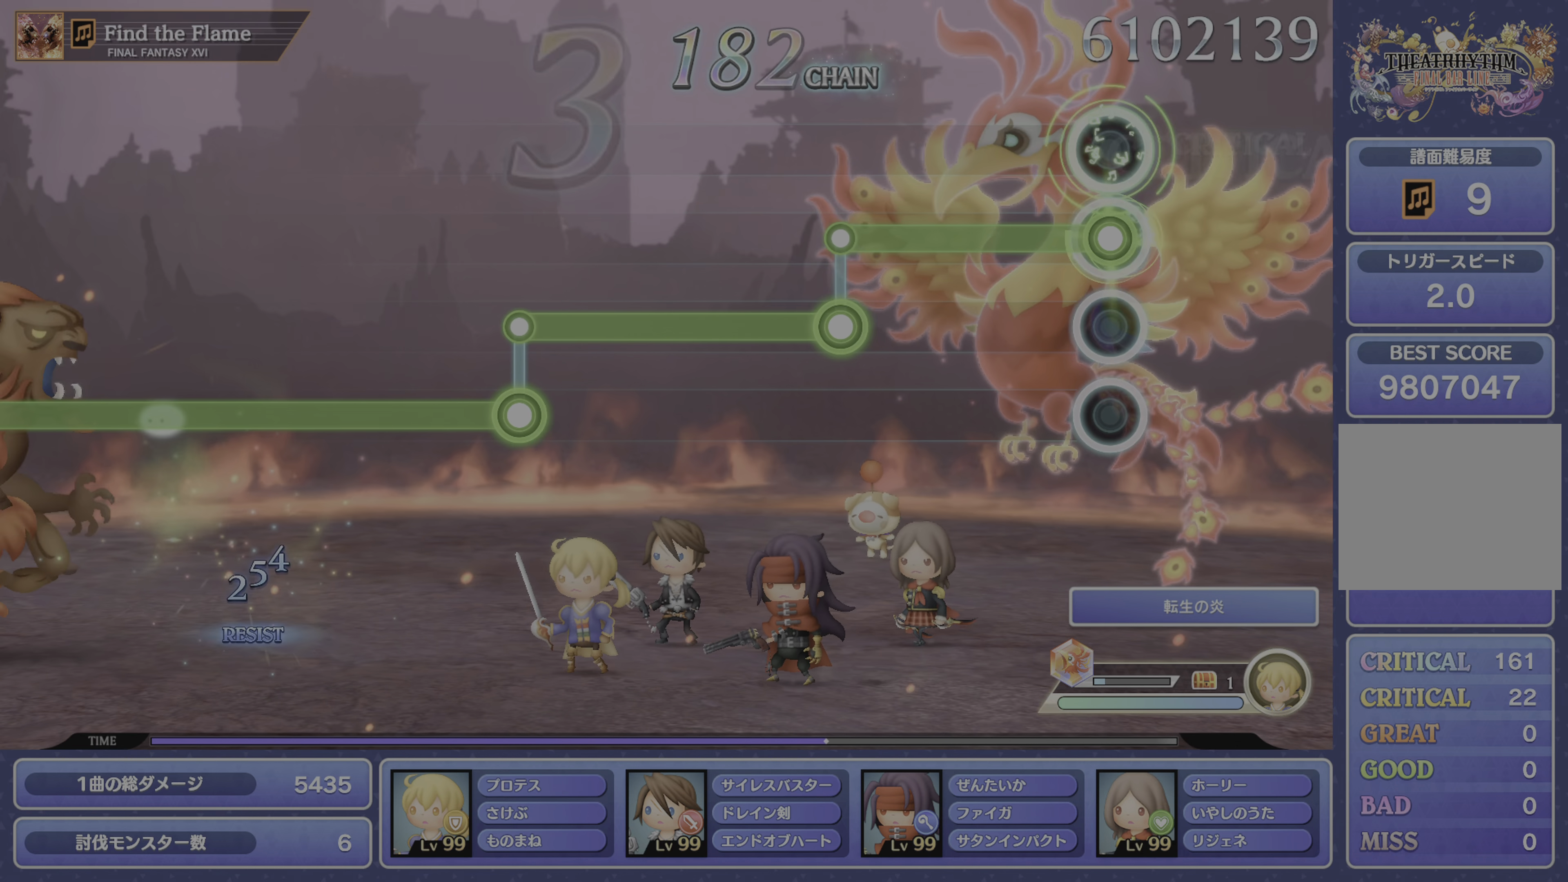
{"buttons": ["R1"], "left_stick": "center", "right_stick": "center", "events": [[333, "L1", "up"], [350, "R1", "down"]]}
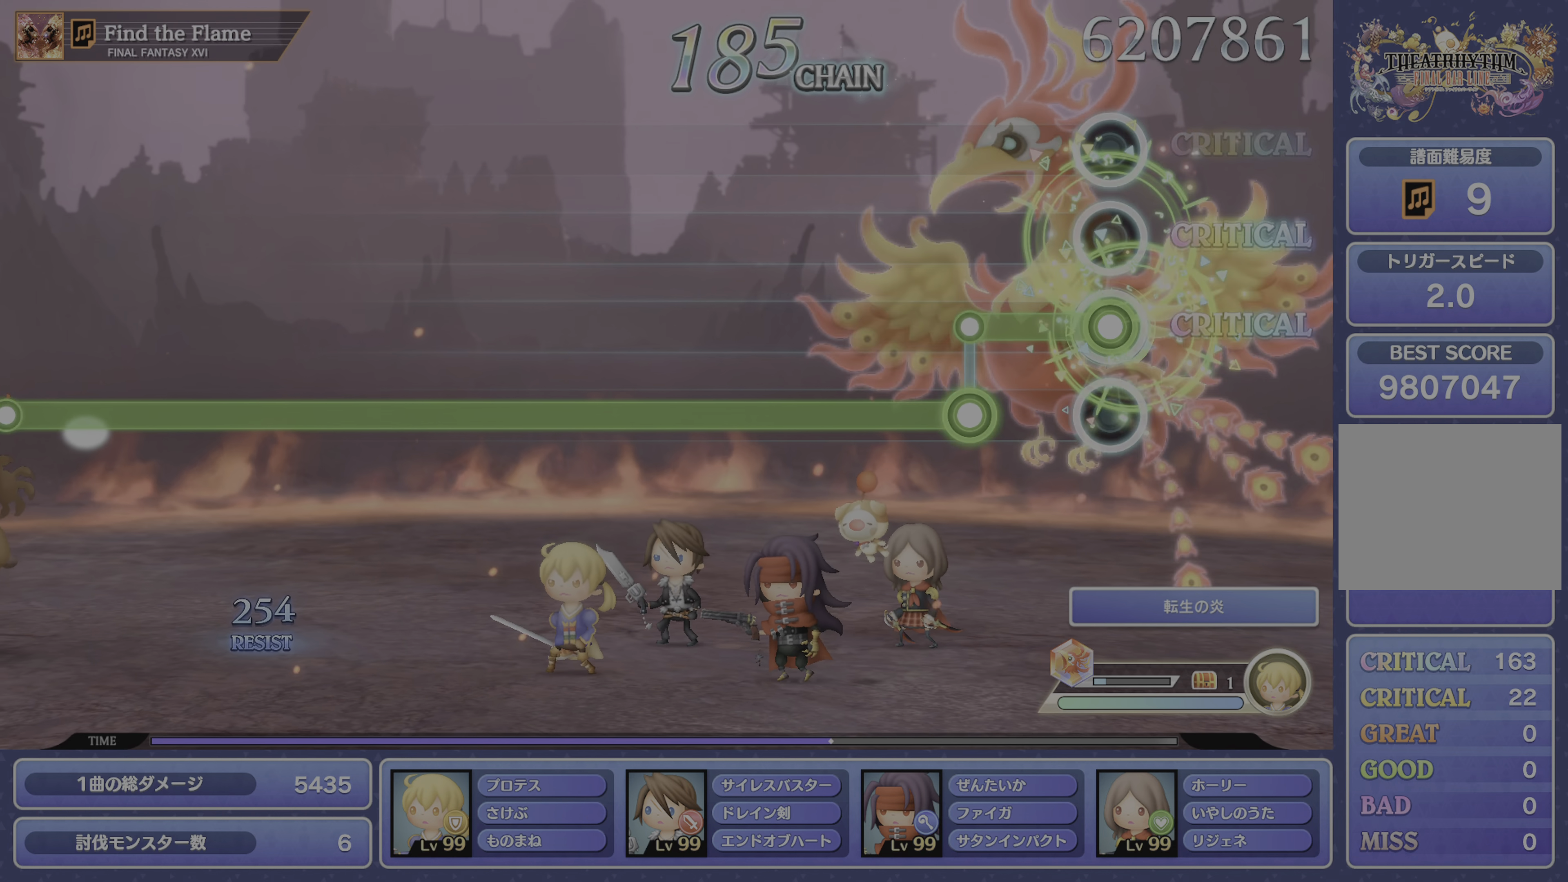
{"buttons": ["L1"], "left_stick": "center", "right_stick": "center", "events": [[184, "R1", "up"], [200, "L1", "down"]]}
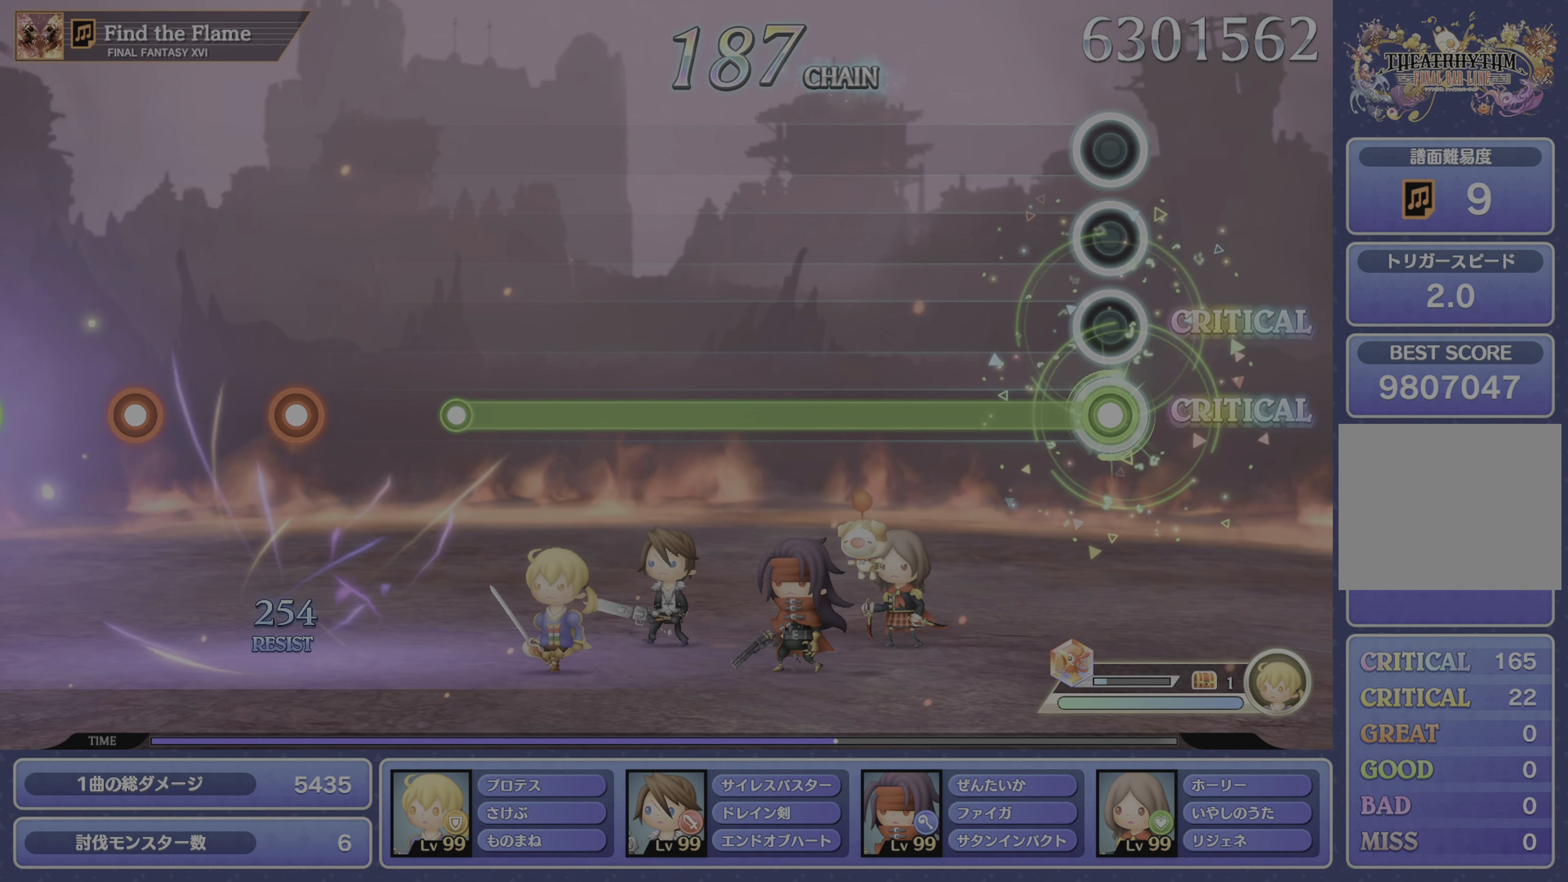
{"buttons": ["L1"], "left_stick": "center", "right_stick": "center", "events": []}
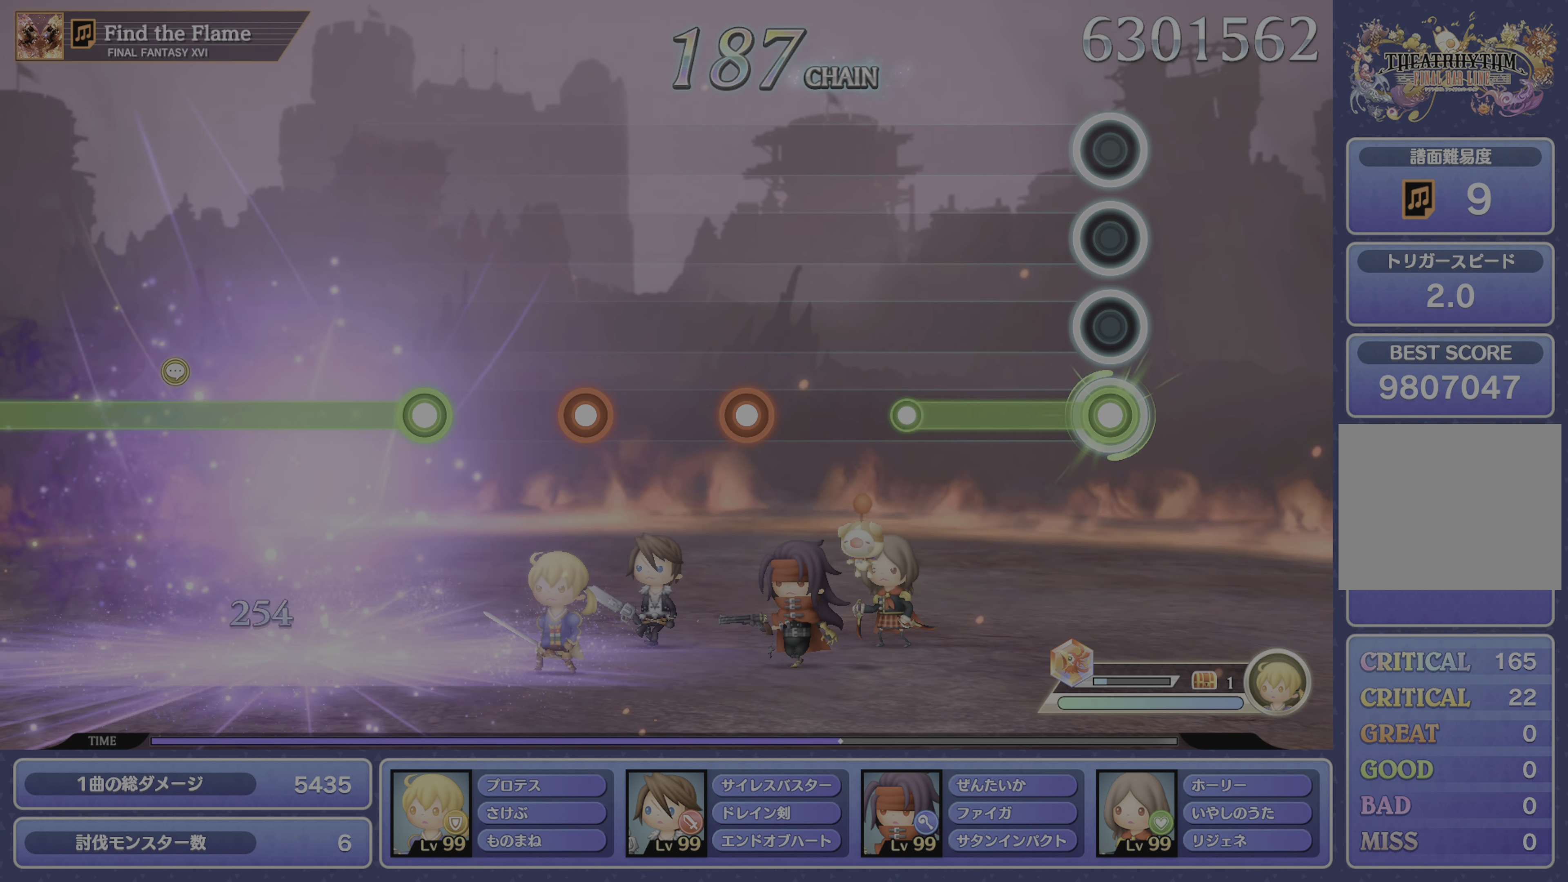
{"buttons": ["CROSS"], "left_stick": "center", "right_stick": "center", "events": [[234, "L1", "up"], [434, "CROSS", "down"]]}
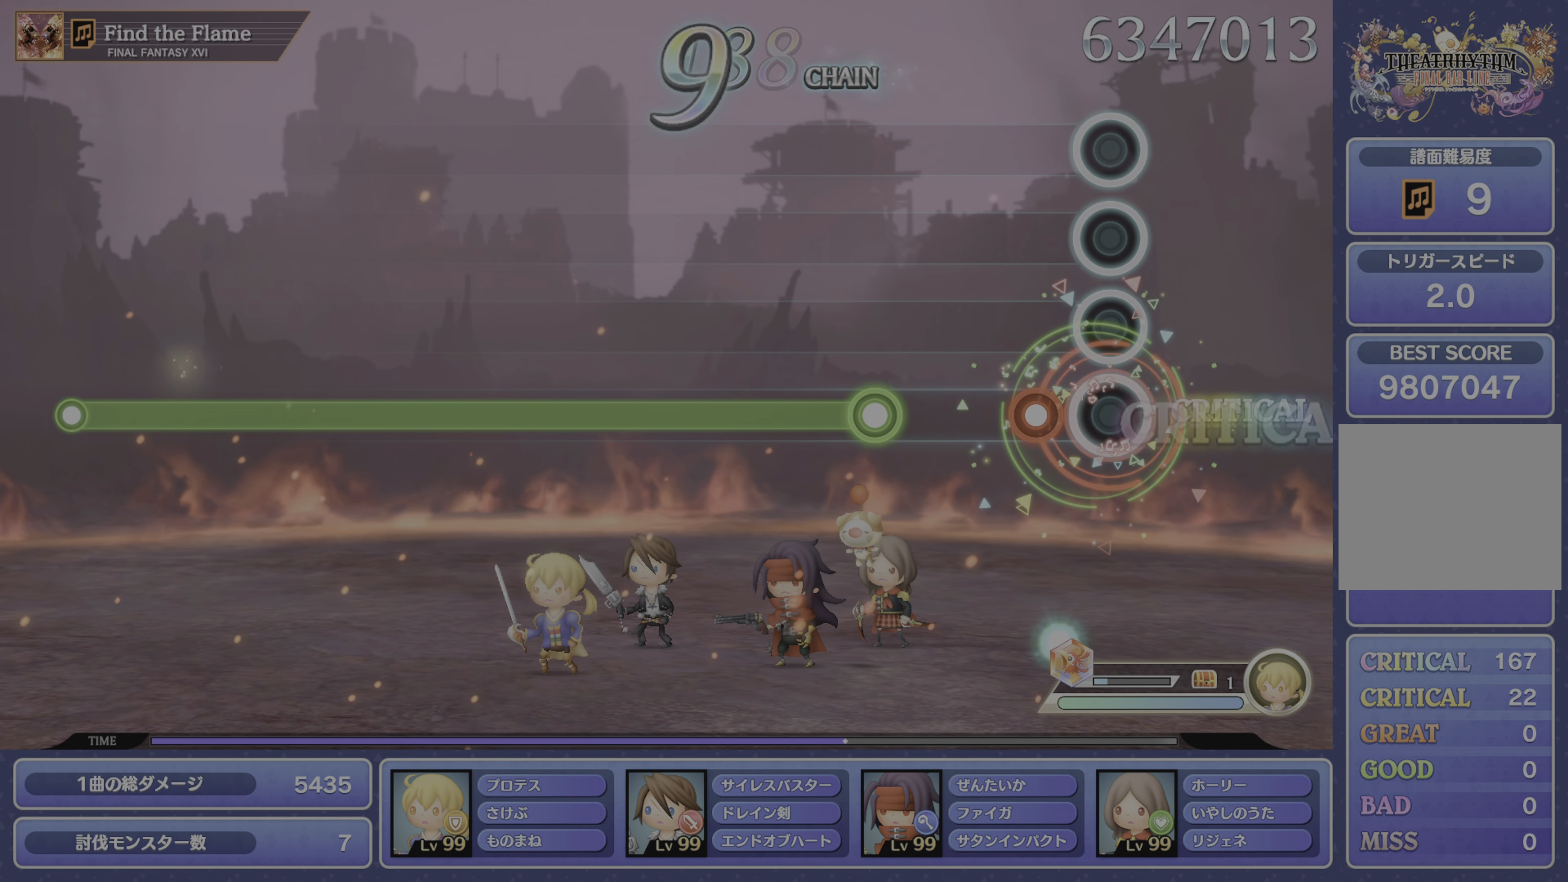
{"buttons": ["R1"], "left_stick": "center", "right_stick": "center", "events": [[16, "CROSS", "up"], [83, "DPAD_DOWN", "down"], [150, "DPAD_DOWN", "up"], [250, "R1", "down"]]}
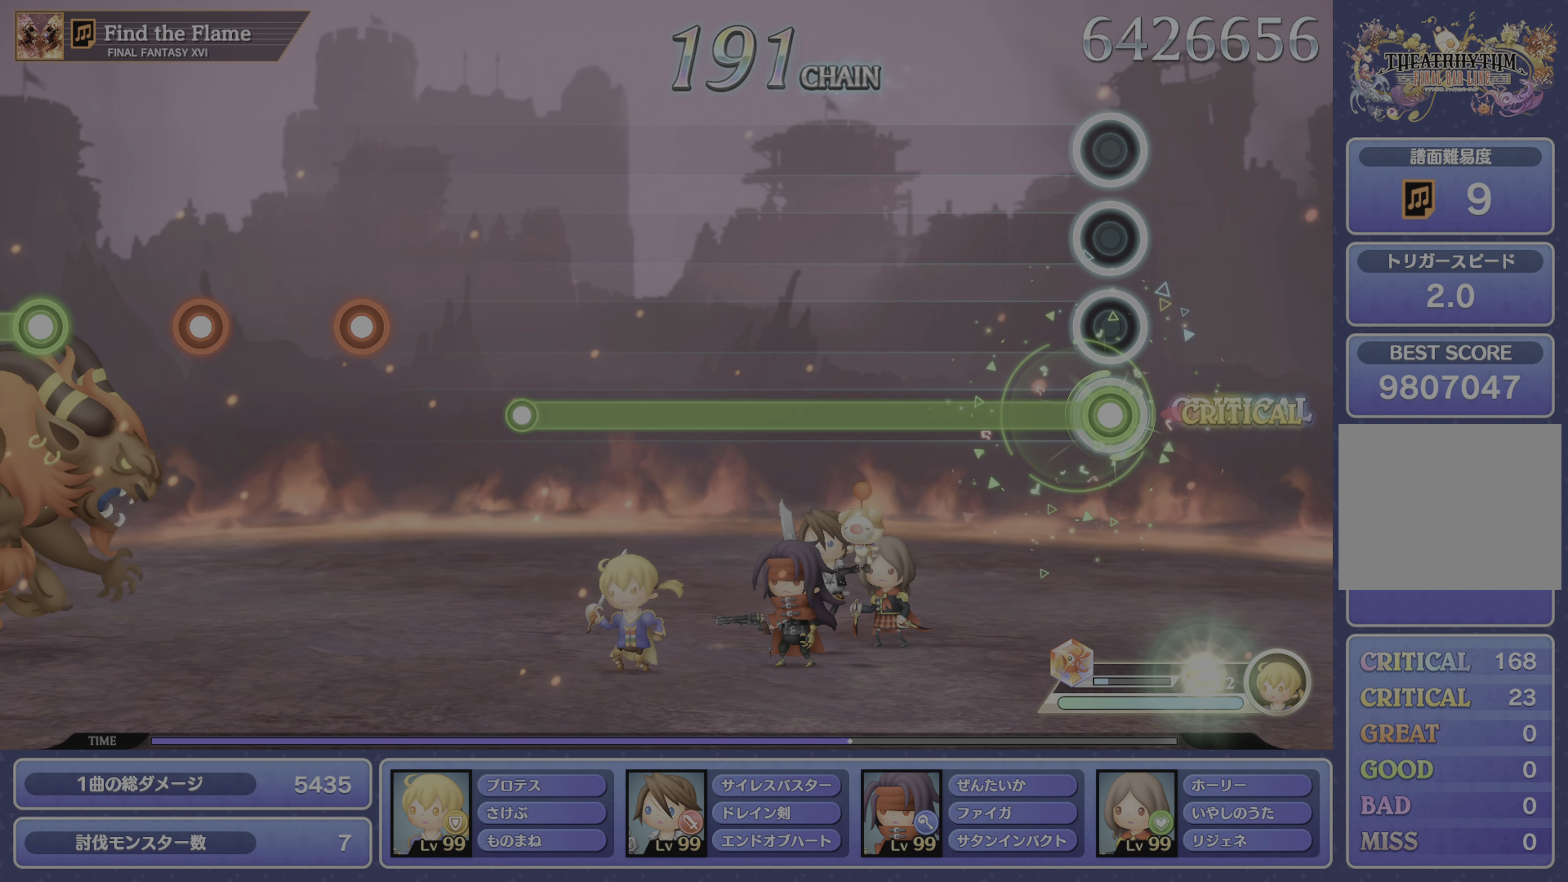
{"buttons": ["R1"], "left_stick": "center", "right_stick": "center", "events": []}
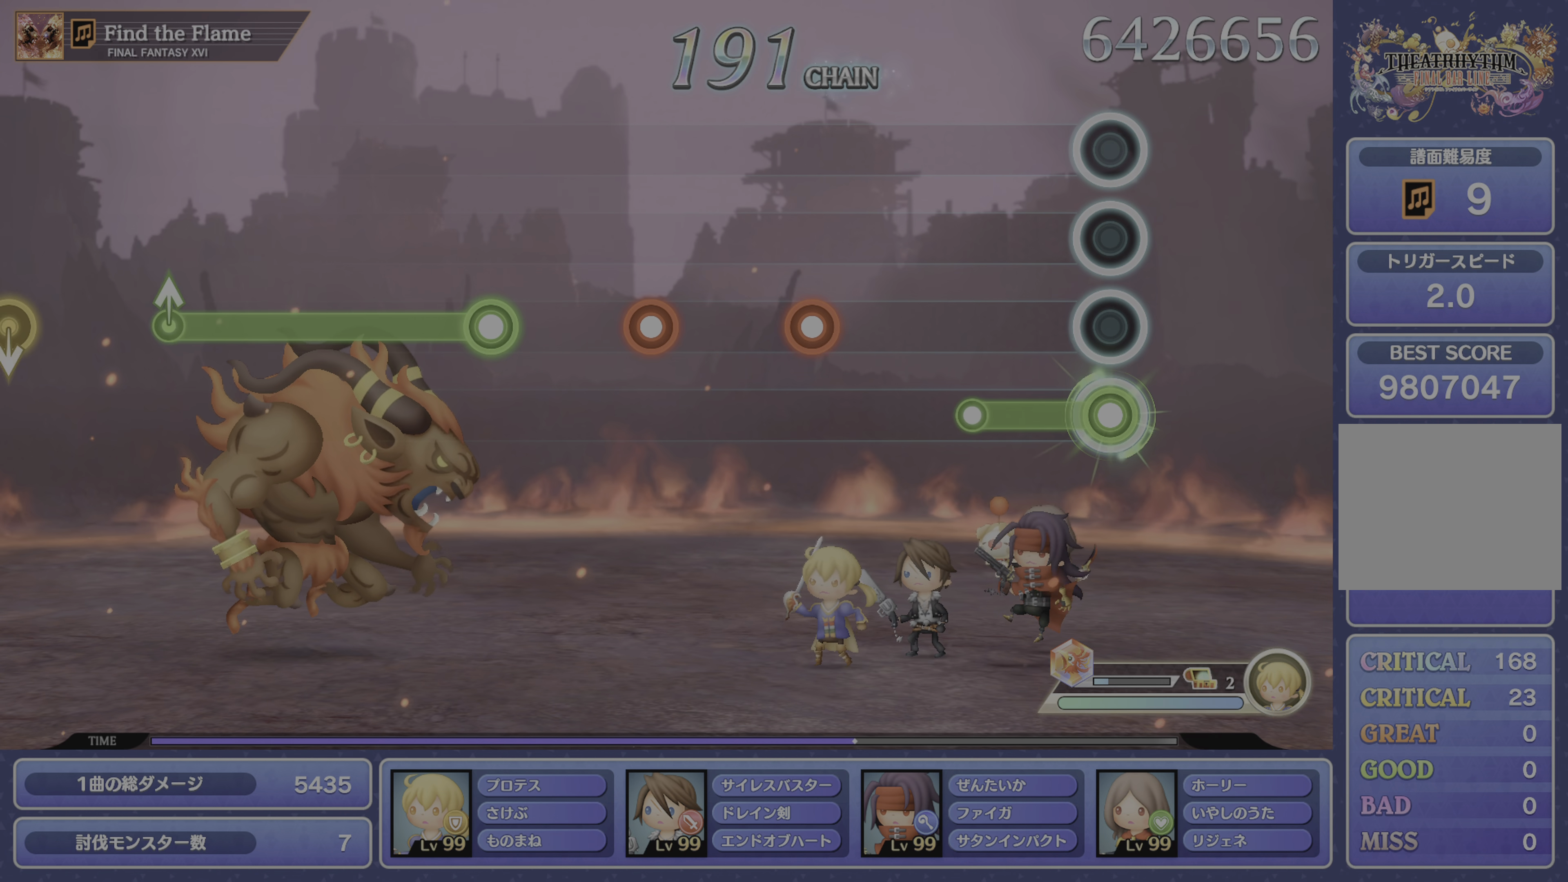
{"buttons": [], "left_stick": "center", "right_stick": "center", "events": [[167, "R1", "up"], [350, "CROSS", "down"], [467, "CROSS", "up"]]}
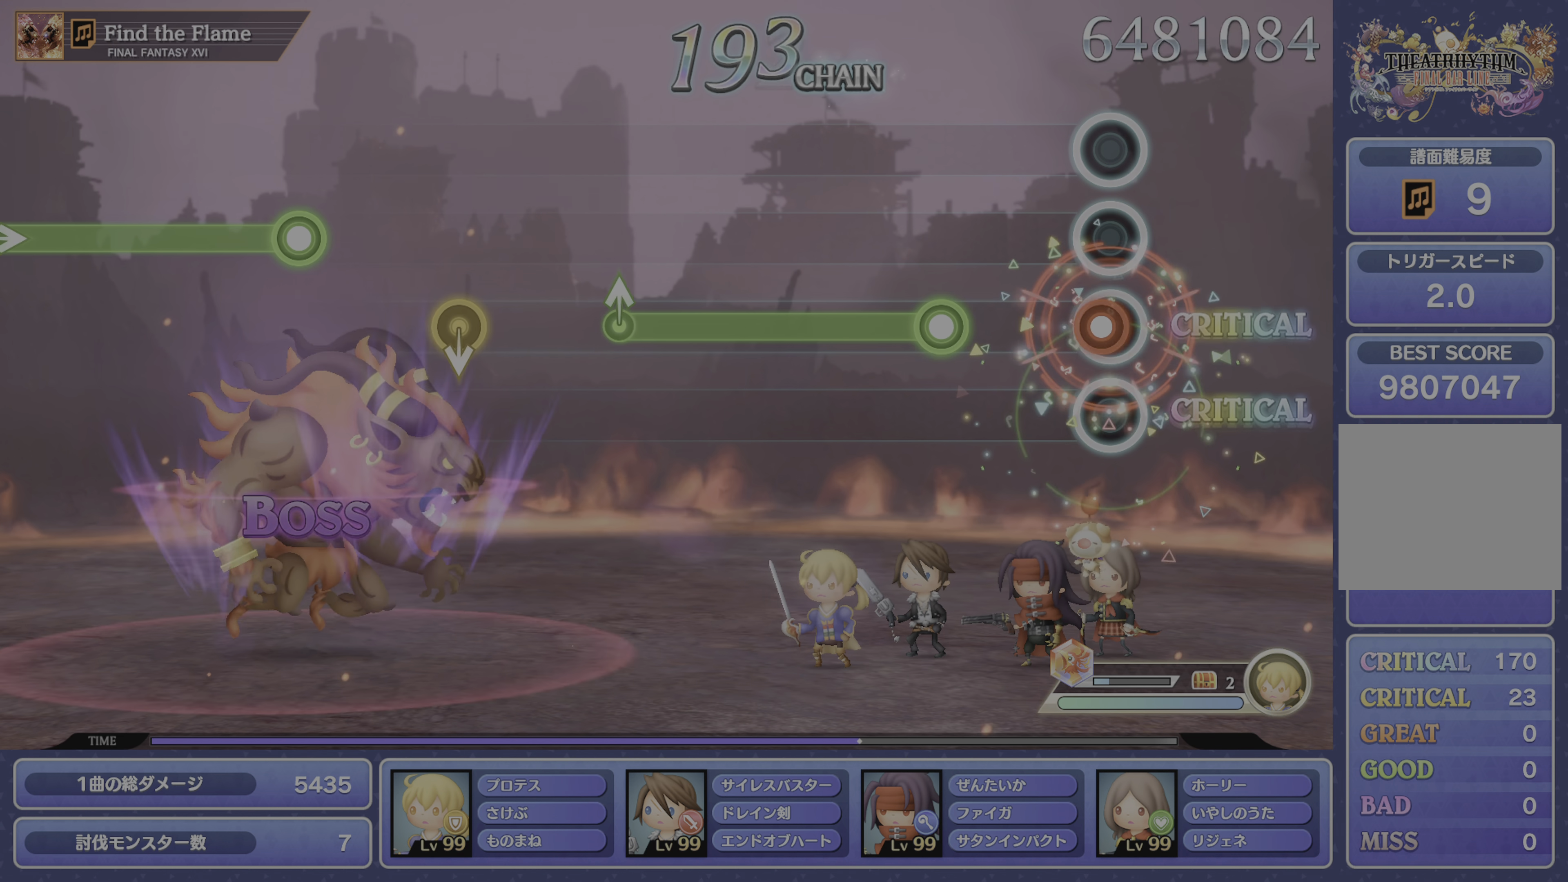
{"buttons": ["CROSS"], "left_stick": "center", "right_stick": "center", "events": [[34, "CROSS", "down"], [117, "CROSS", "up"], [184, "CROSS", "down"]]}